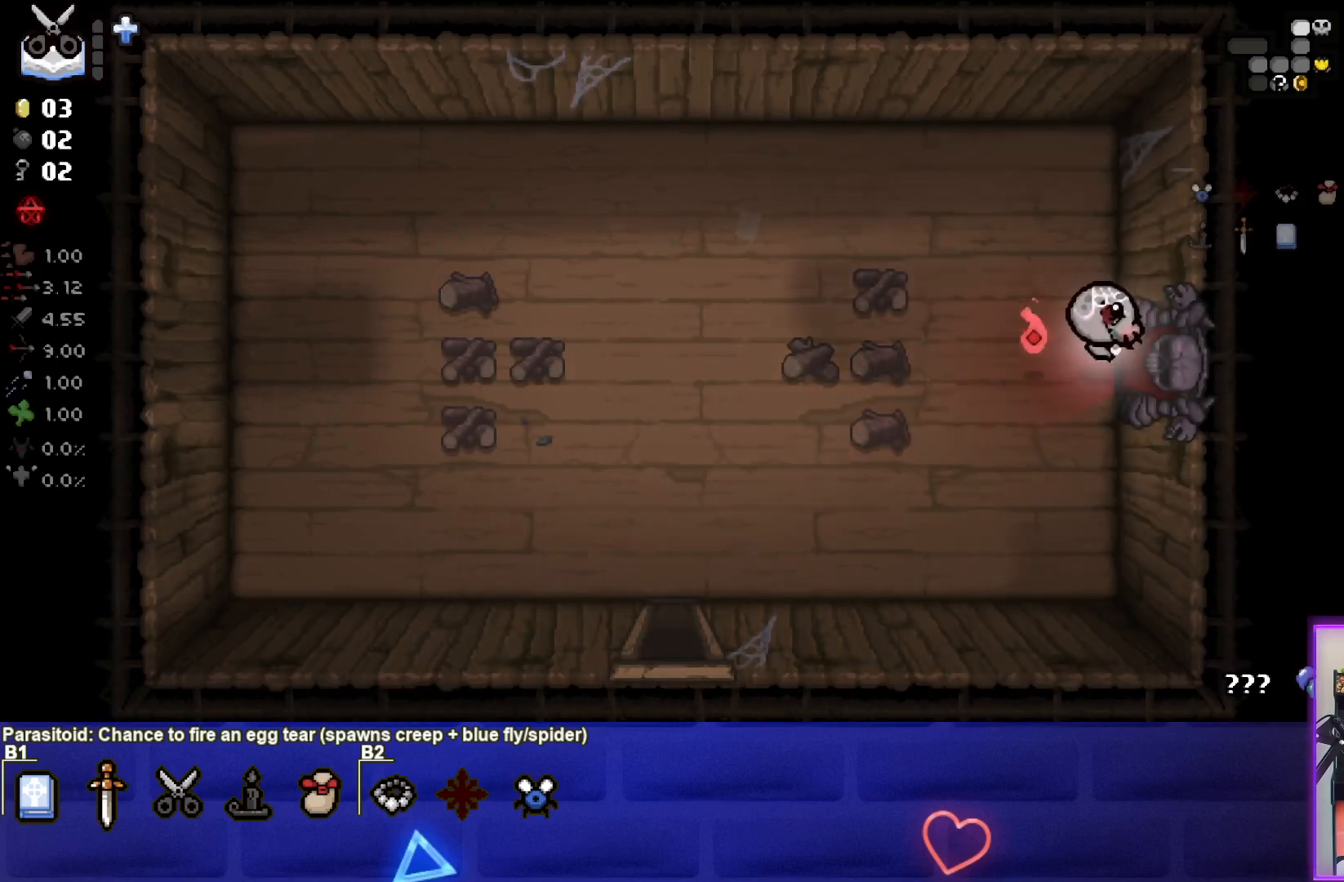
Gameplay with a controller (PlayStation layout); each line is a JSON object with the inputs held at the frame after it. "events" lists button and stick changes between this image and that frame as [ms after this image, input, new state], when the widget could be followed in between. Not read: right_stick.
{"buttons": [], "left_stick": "right", "events": [[267, "left_stick", "center"], [450, "left_stick", "right"]]}
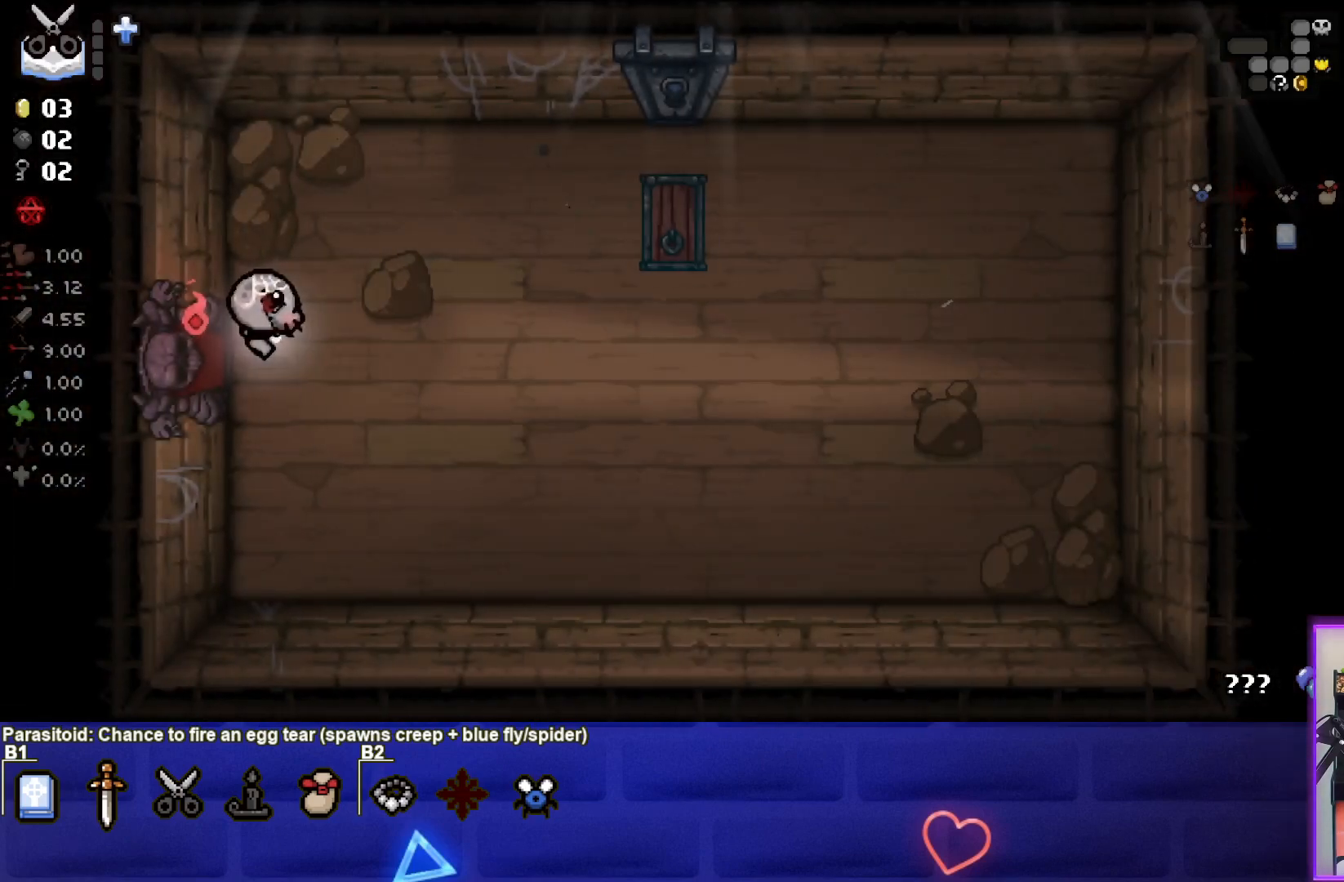
{"buttons": [], "left_stick": "right", "events": []}
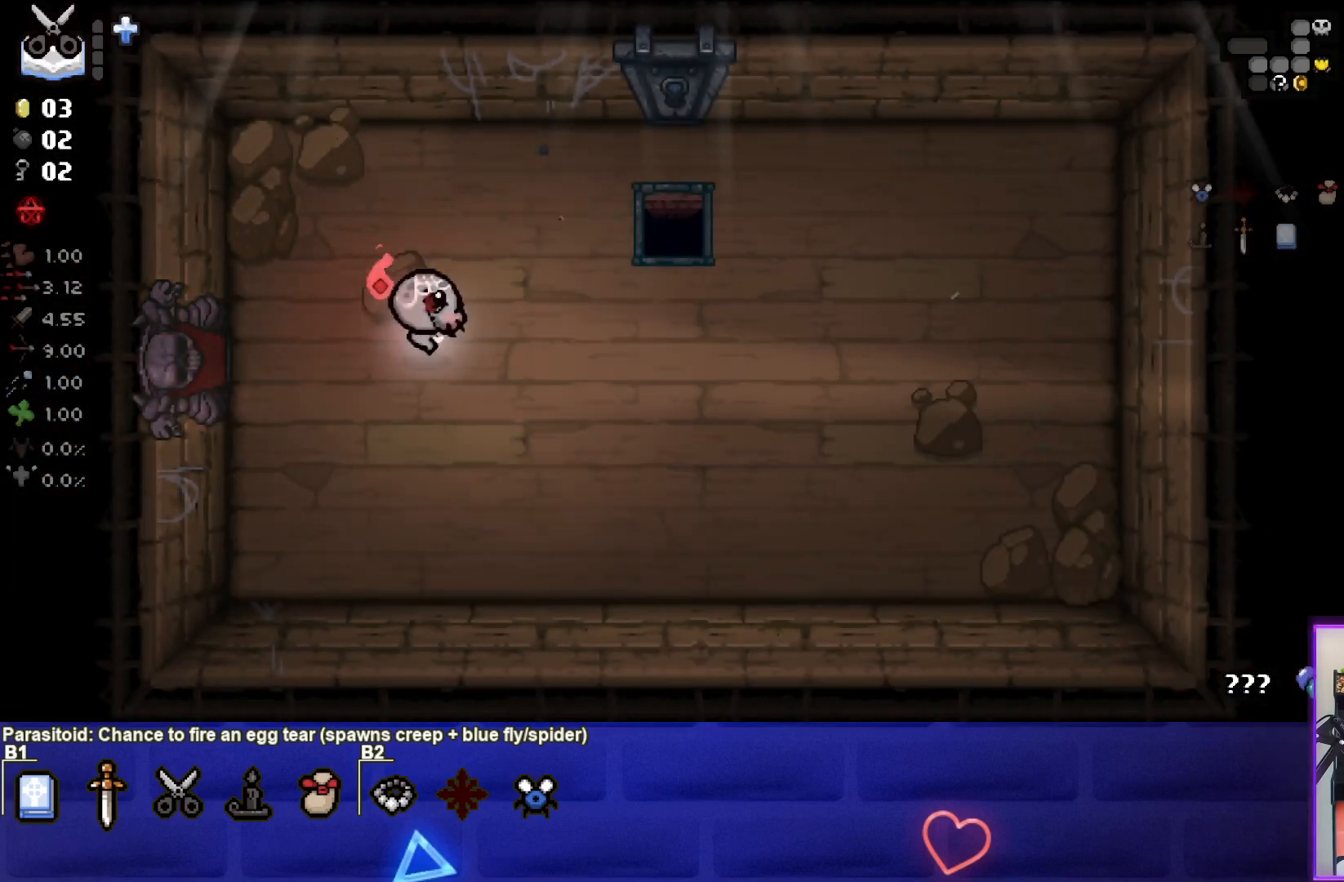
{"buttons": [], "left_stick": "up-right", "events": [[500, "left_stick", "up-right"]]}
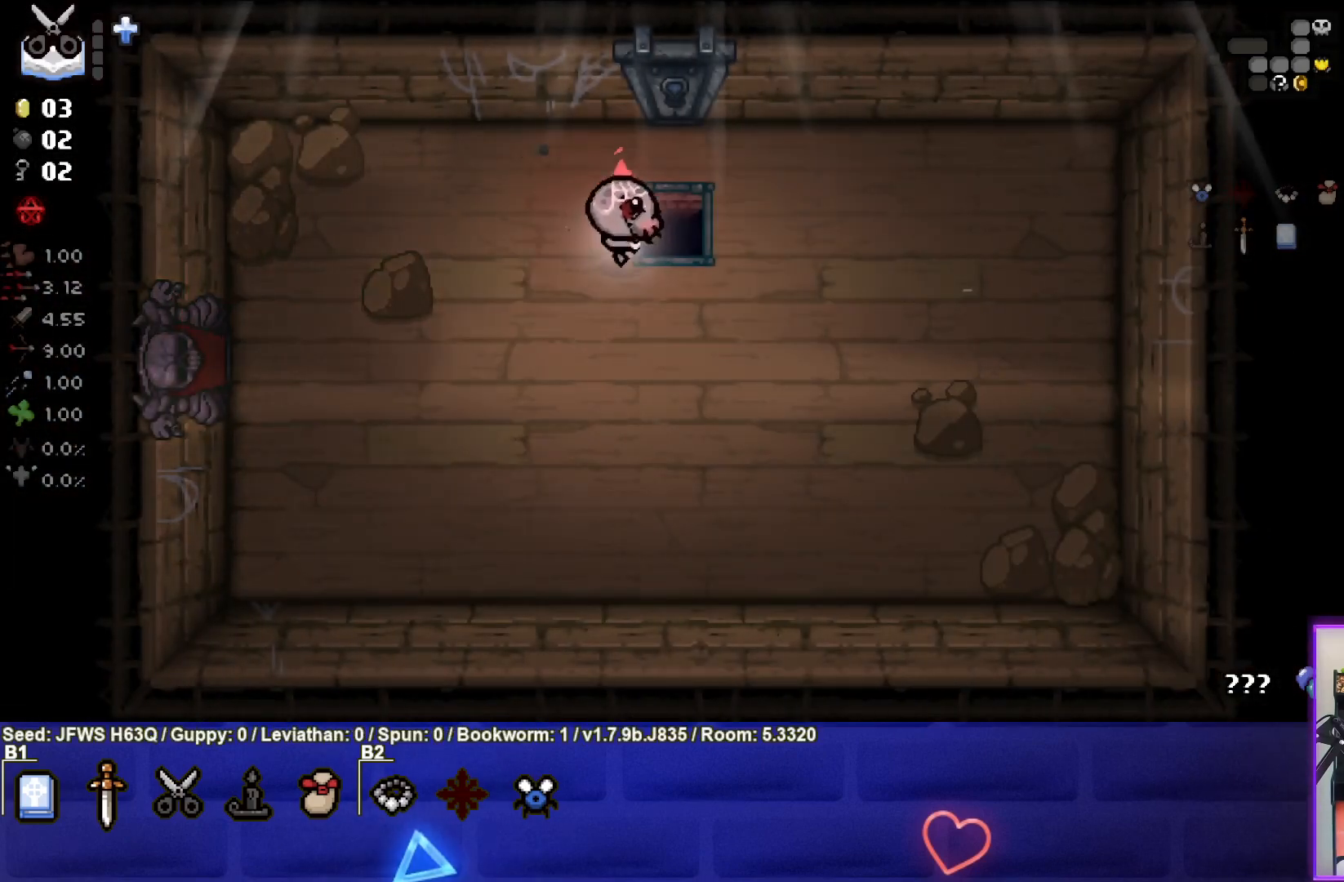
{"buttons": [], "left_stick": "center", "events": [[183, "left_stick", "center"]]}
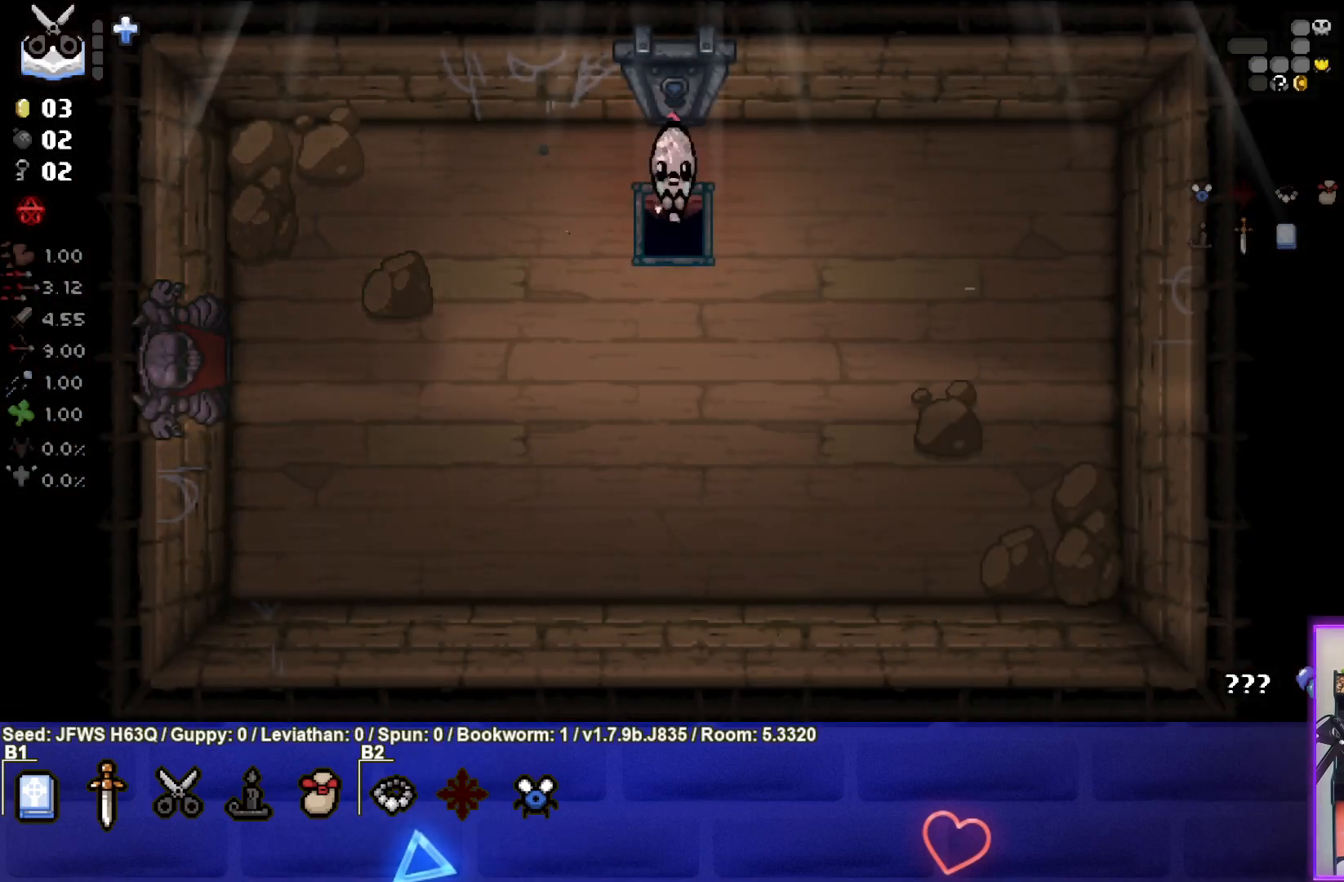
{"buttons": [], "left_stick": "center", "events": []}
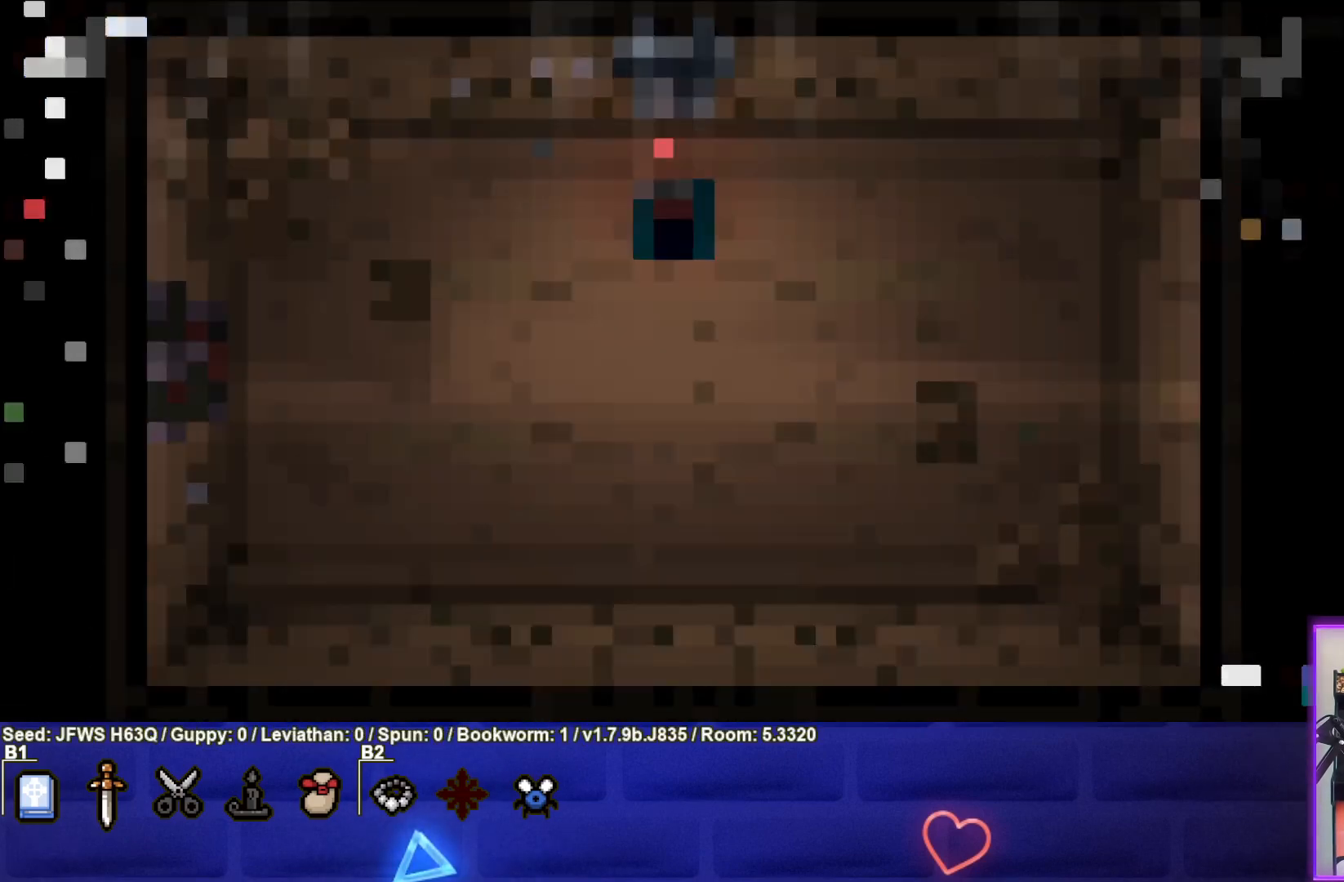
{"buttons": [], "left_stick": "center", "events": []}
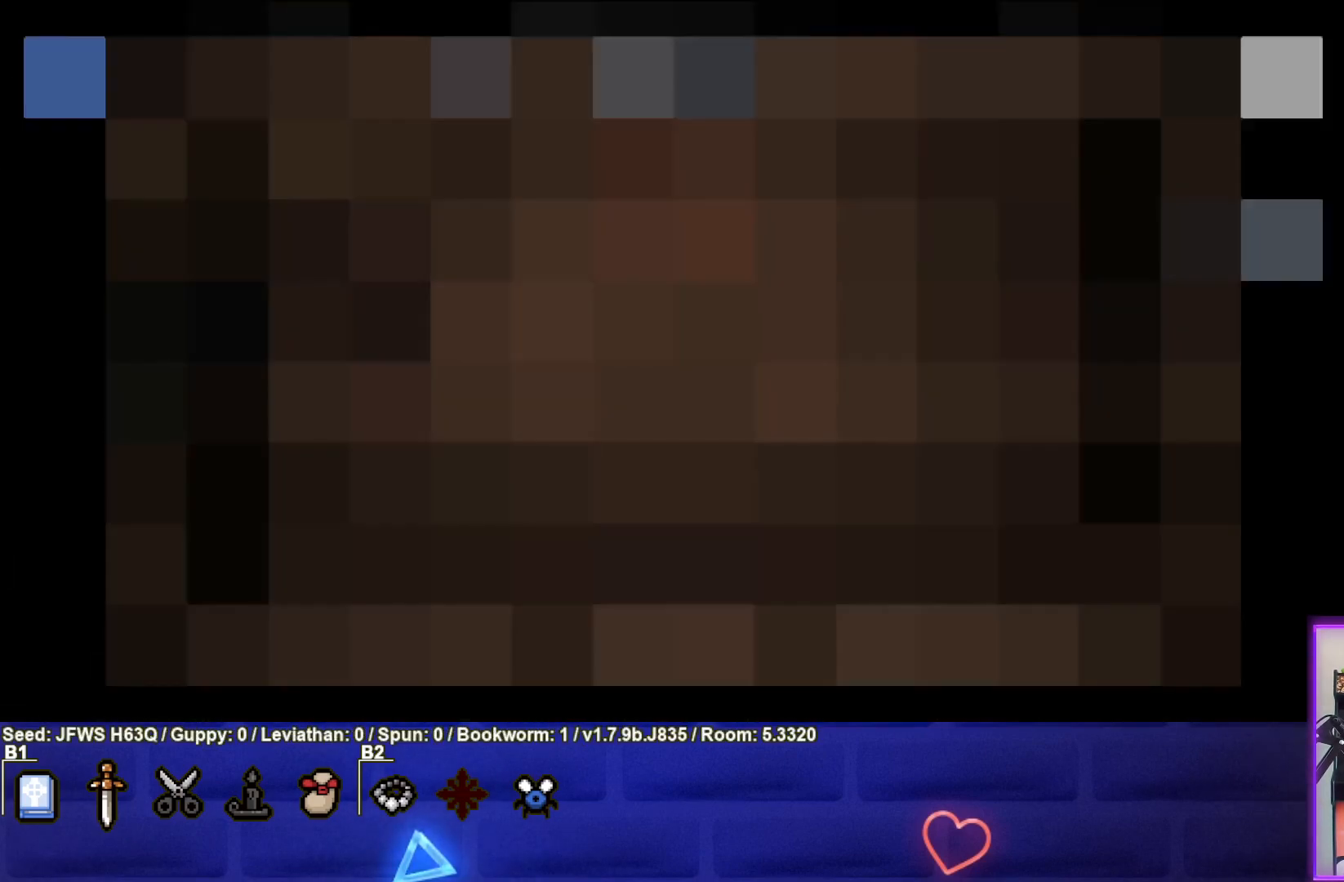
{"buttons": [], "left_stick": "center", "events": [[167, "CROSS", "down"], [350, "CROSS", "up"]]}
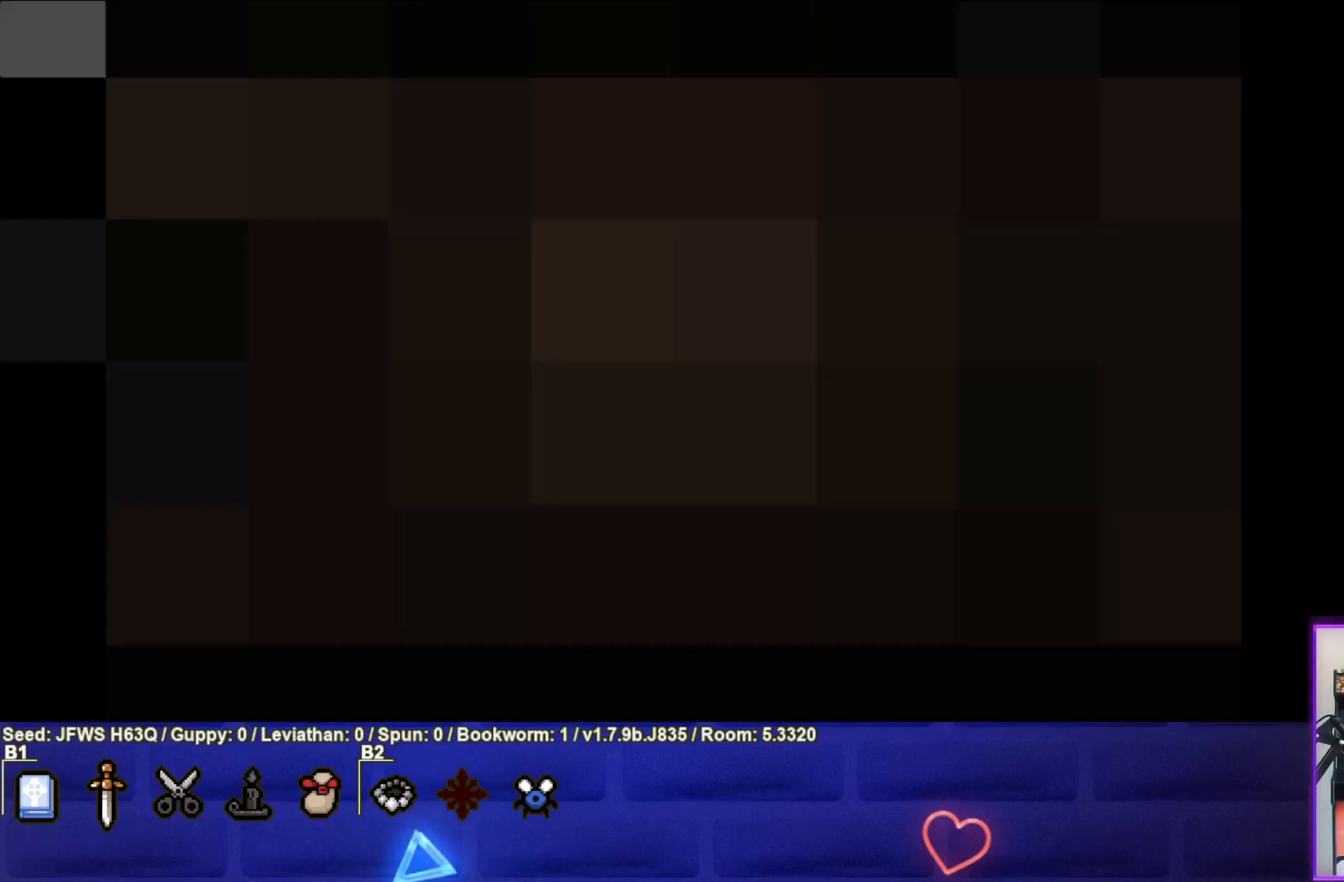
{"buttons": ["CROSS"], "left_stick": "center", "events": [[483, "CROSS", "down"]]}
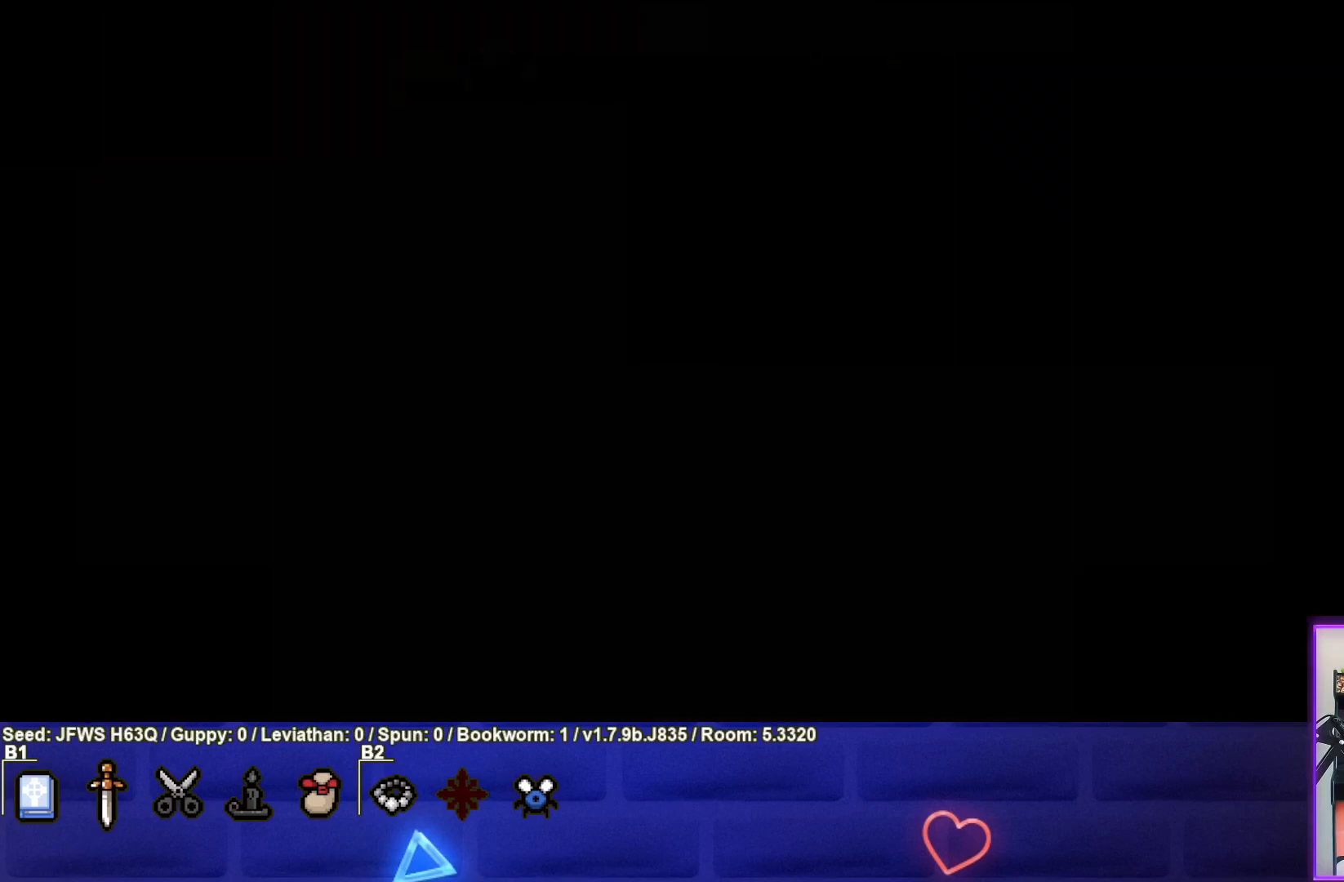
{"buttons": [], "left_stick": "center", "events": [[150, "CROSS", "up"]]}
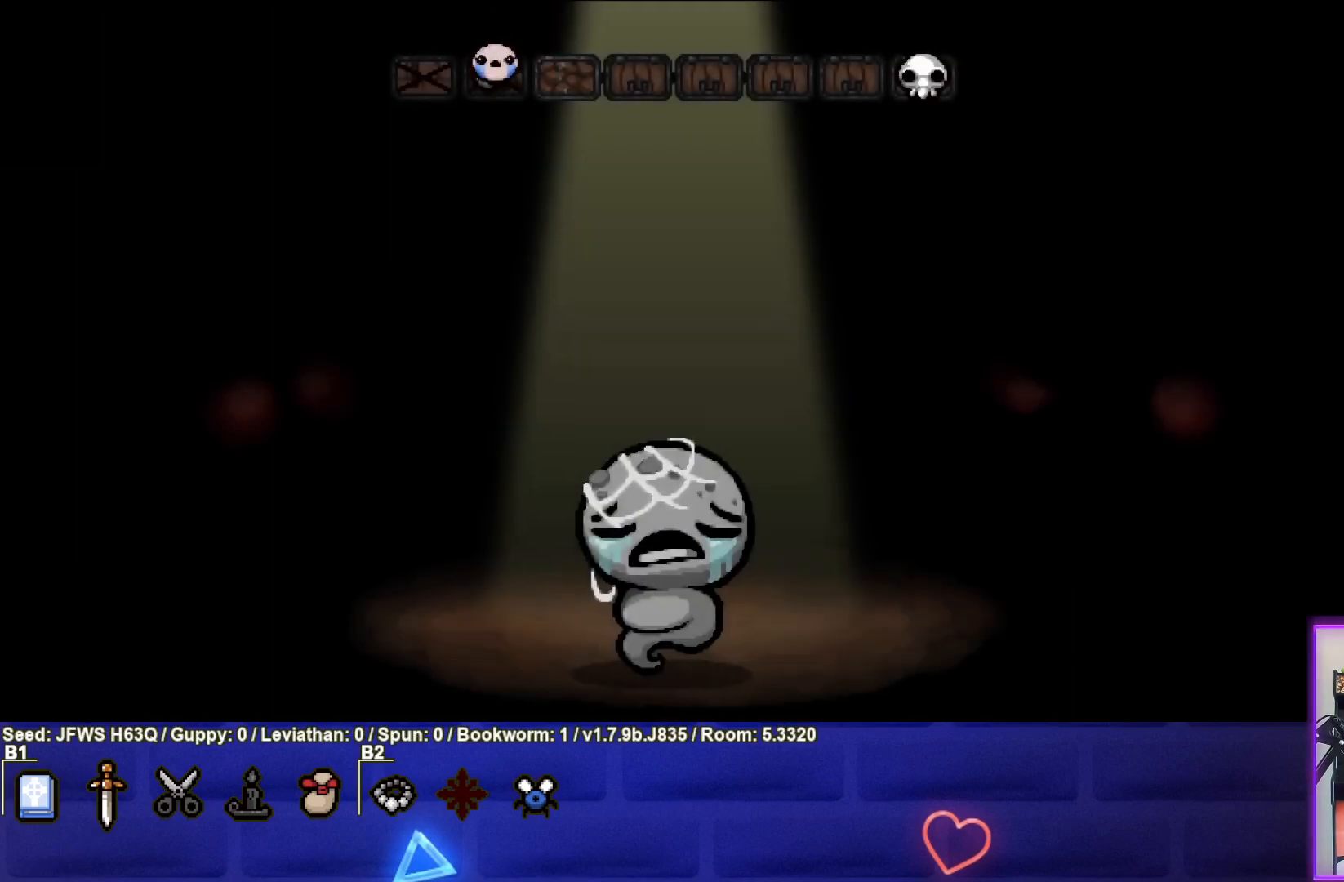
{"buttons": [], "left_stick": "center", "events": [[217, "CROSS", "down"], [383, "CROSS", "up"]]}
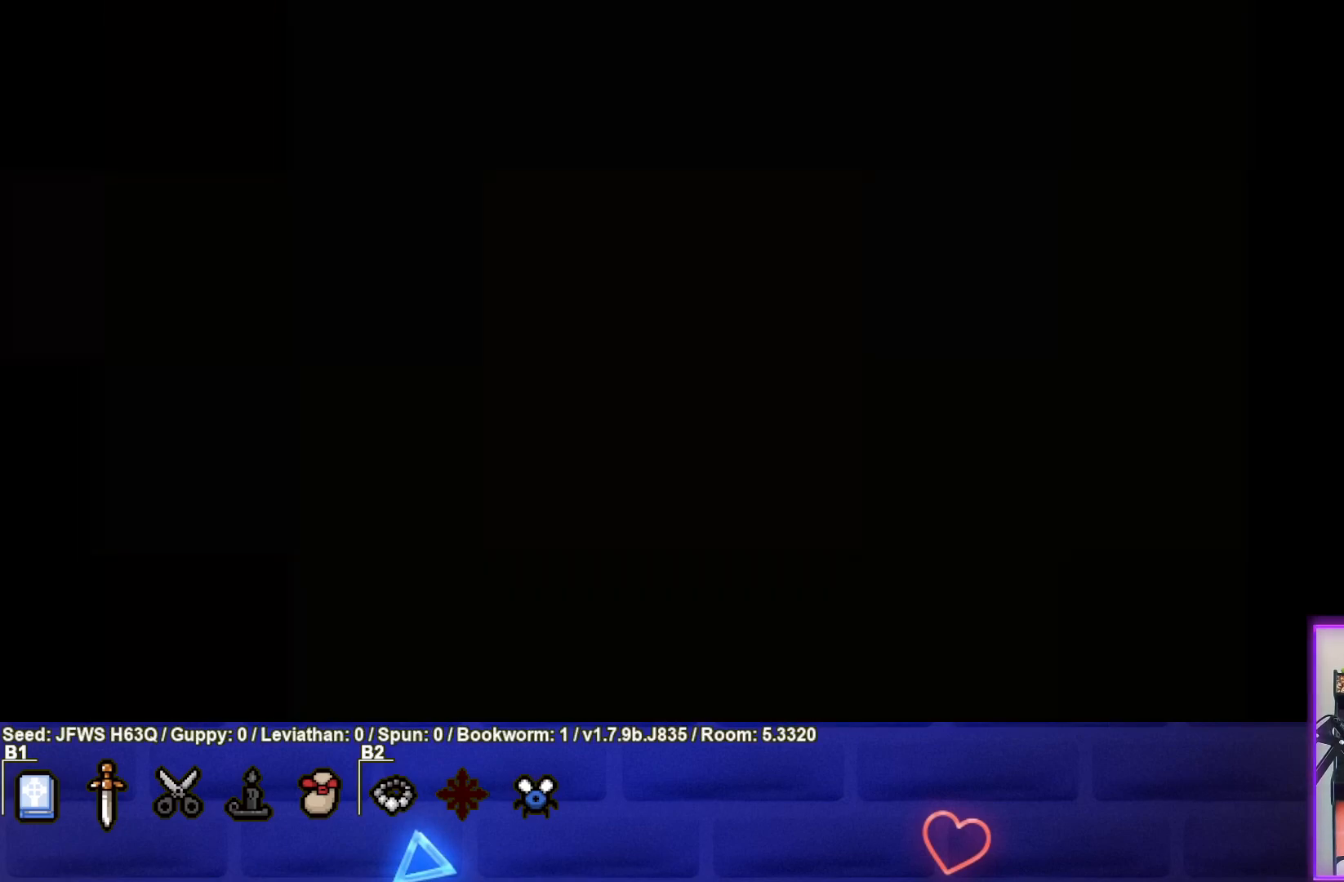
{"buttons": [], "left_stick": "center", "events": []}
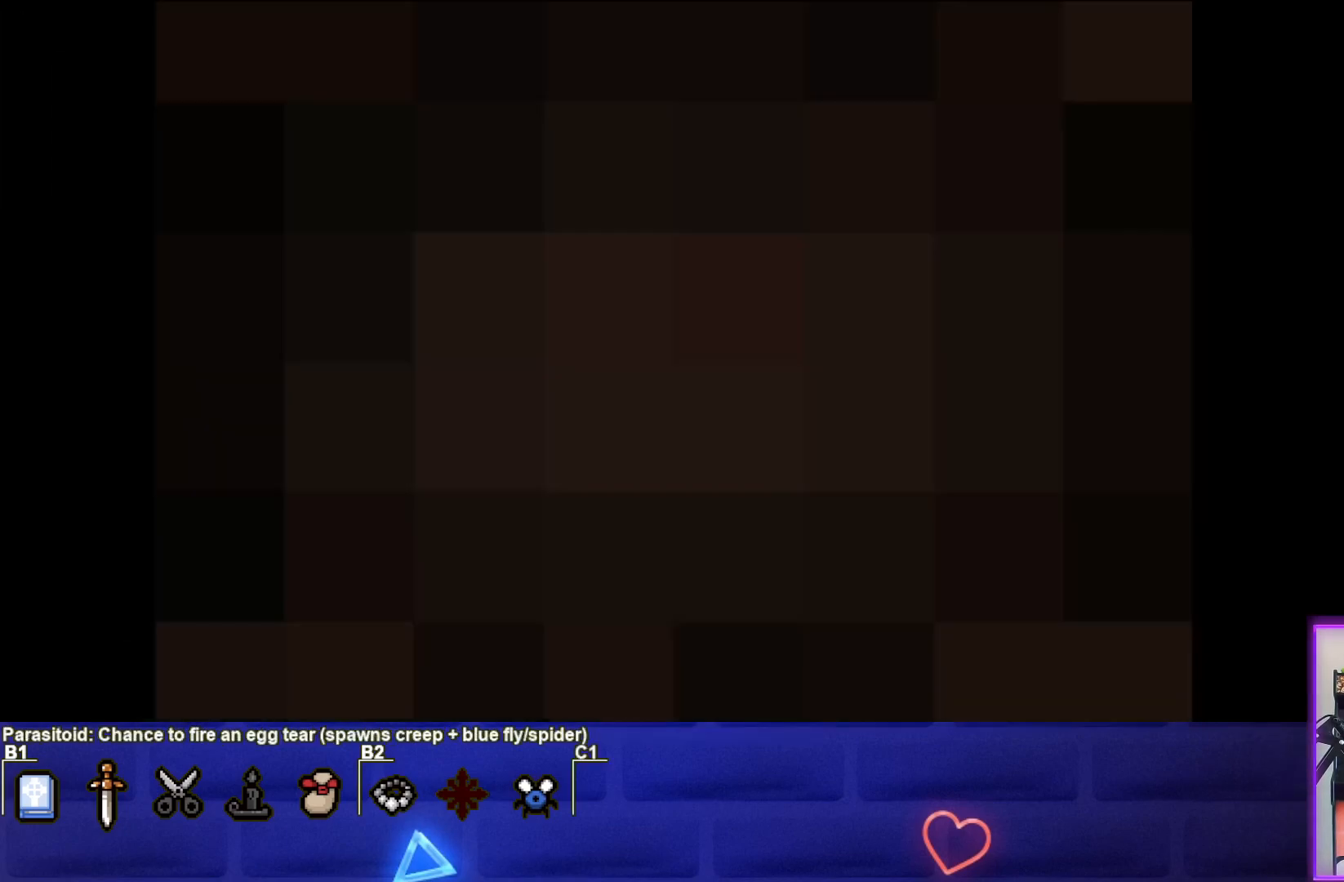
{"buttons": [], "left_stick": "center", "events": []}
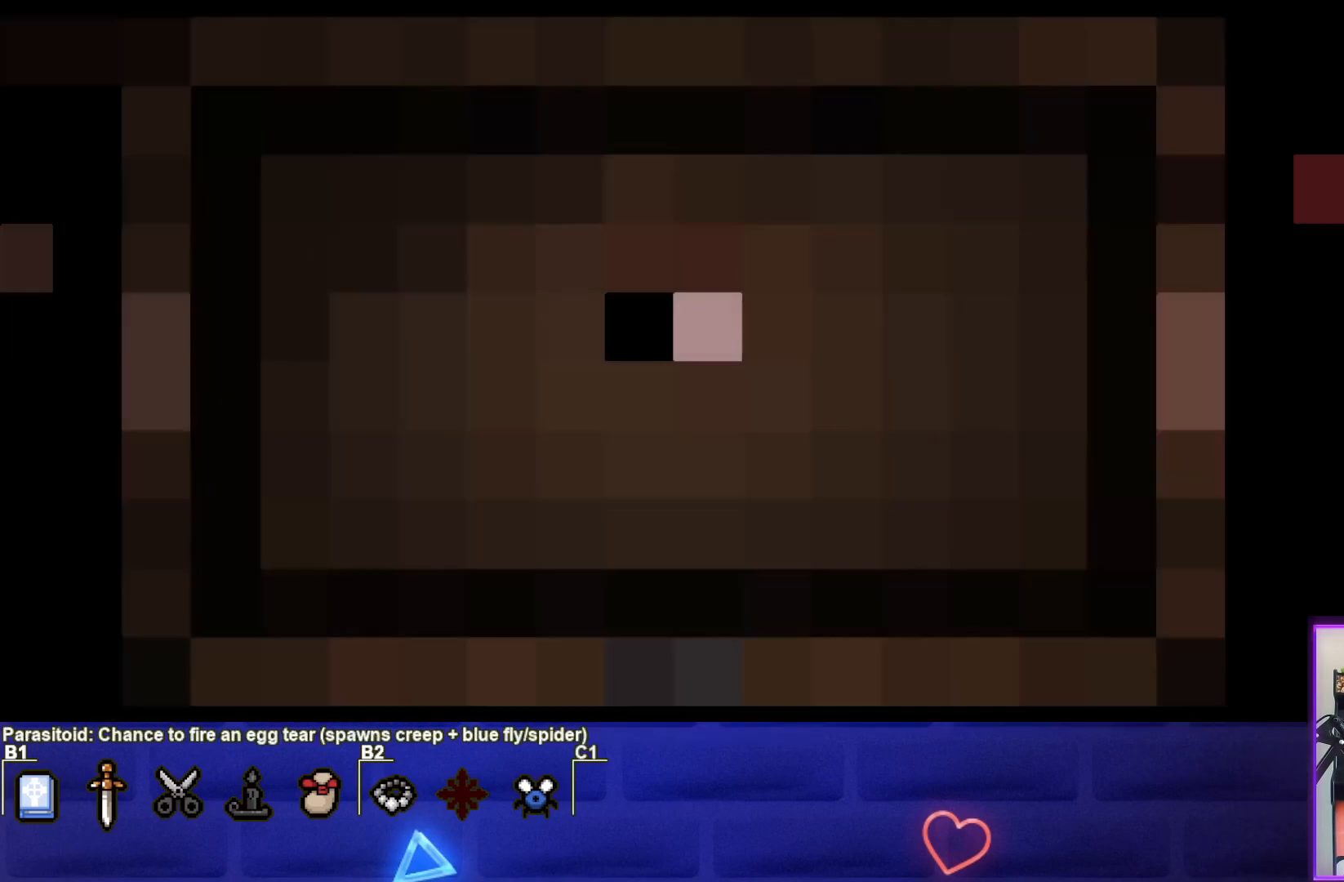
{"buttons": [], "left_stick": "center", "events": []}
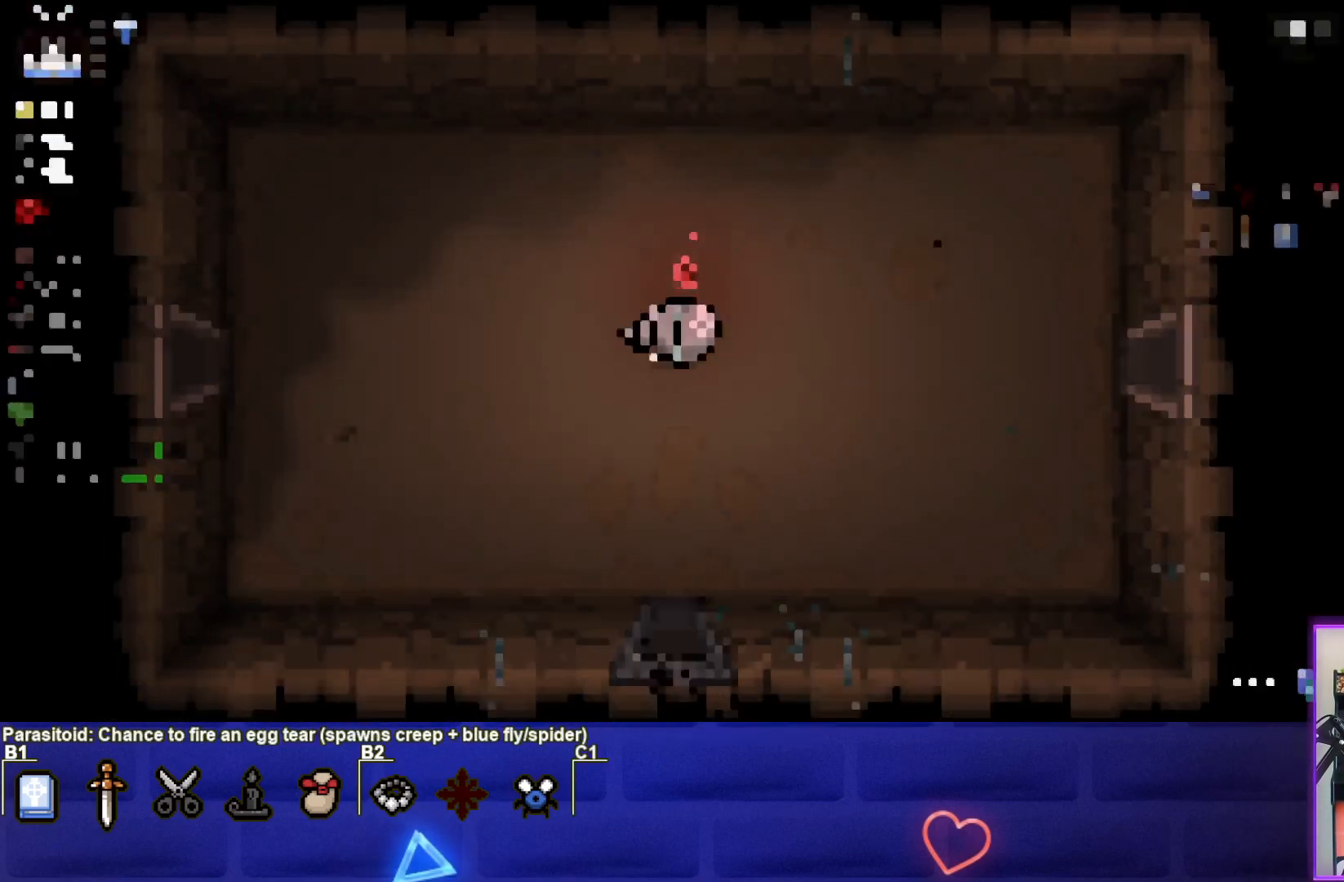
{"buttons": [], "left_stick": "center", "events": []}
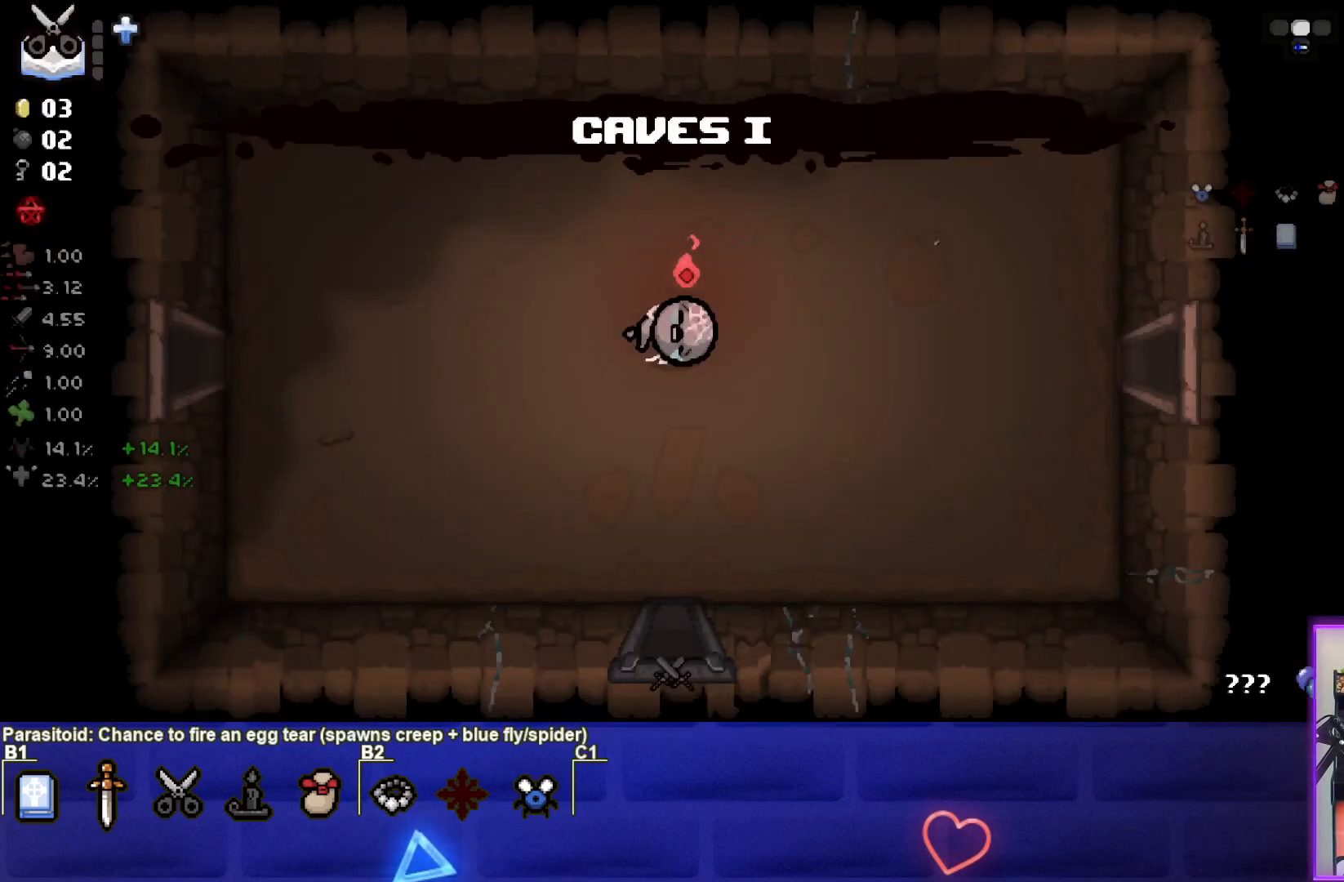
{"buttons": [], "left_stick": "center", "events": []}
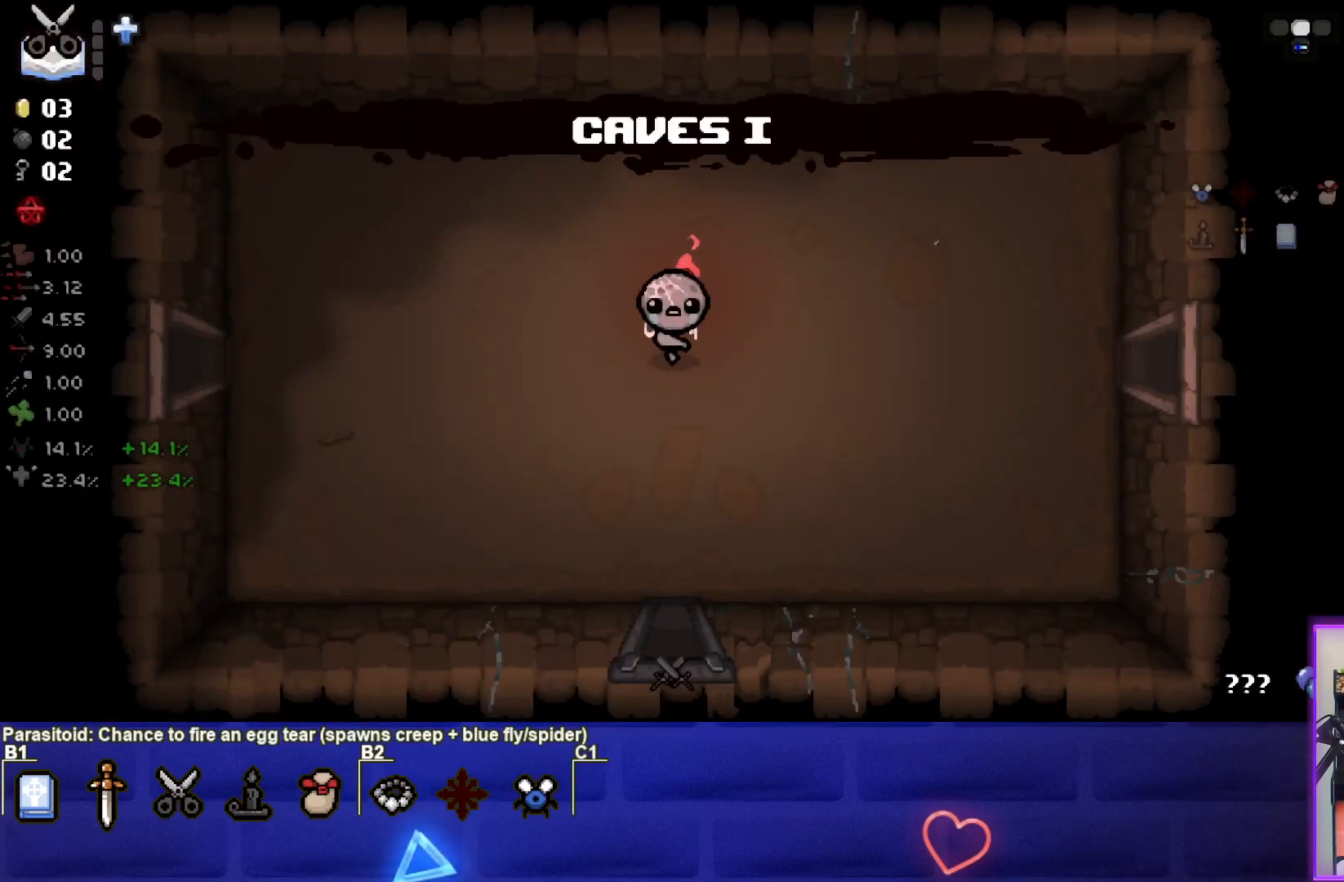
{"buttons": [], "left_stick": "center", "events": [[250, "left_stick", "left"], [483, "left_stick", "center"]]}
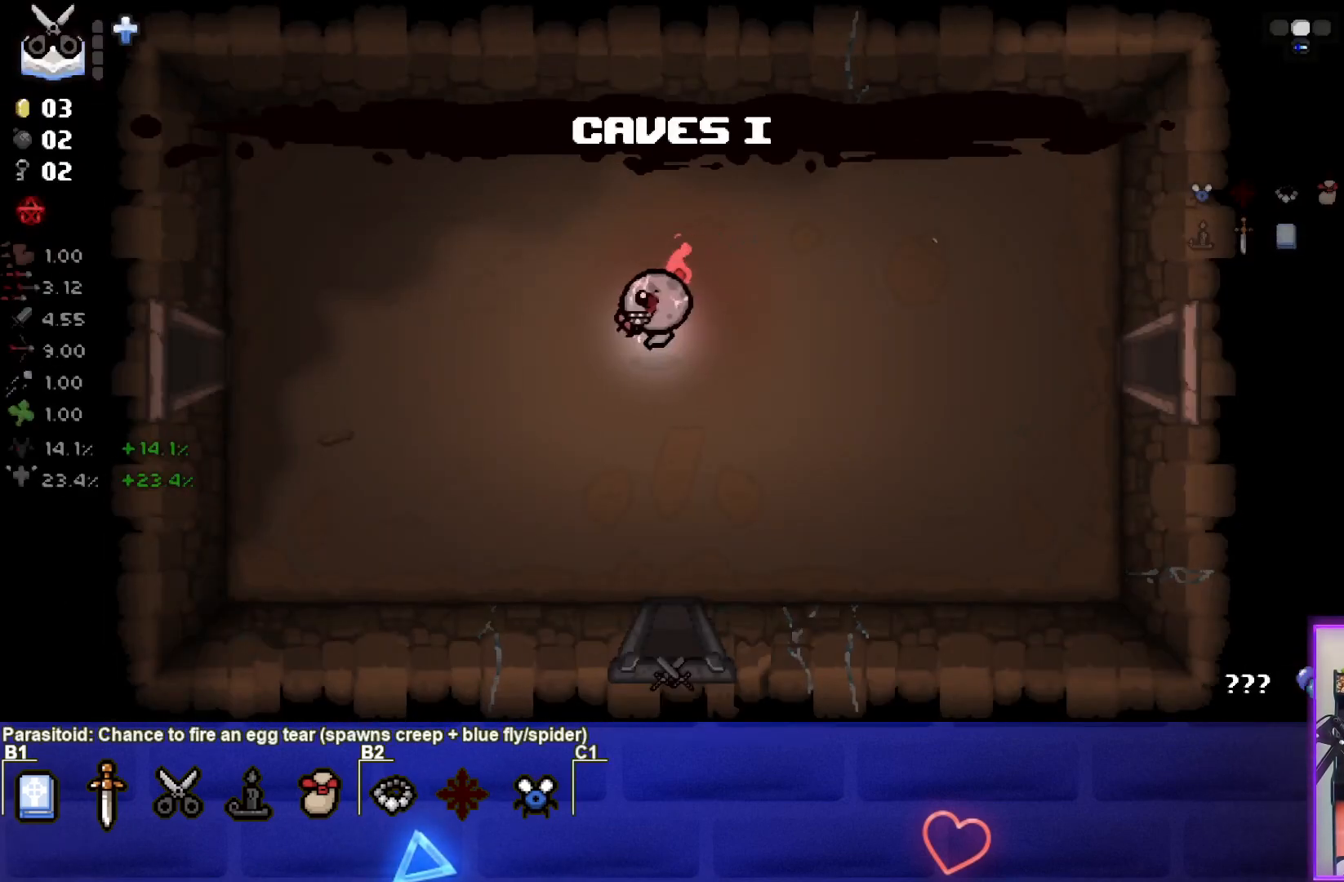
{"buttons": [], "left_stick": "right", "events": [[283, "left_stick", "right"]]}
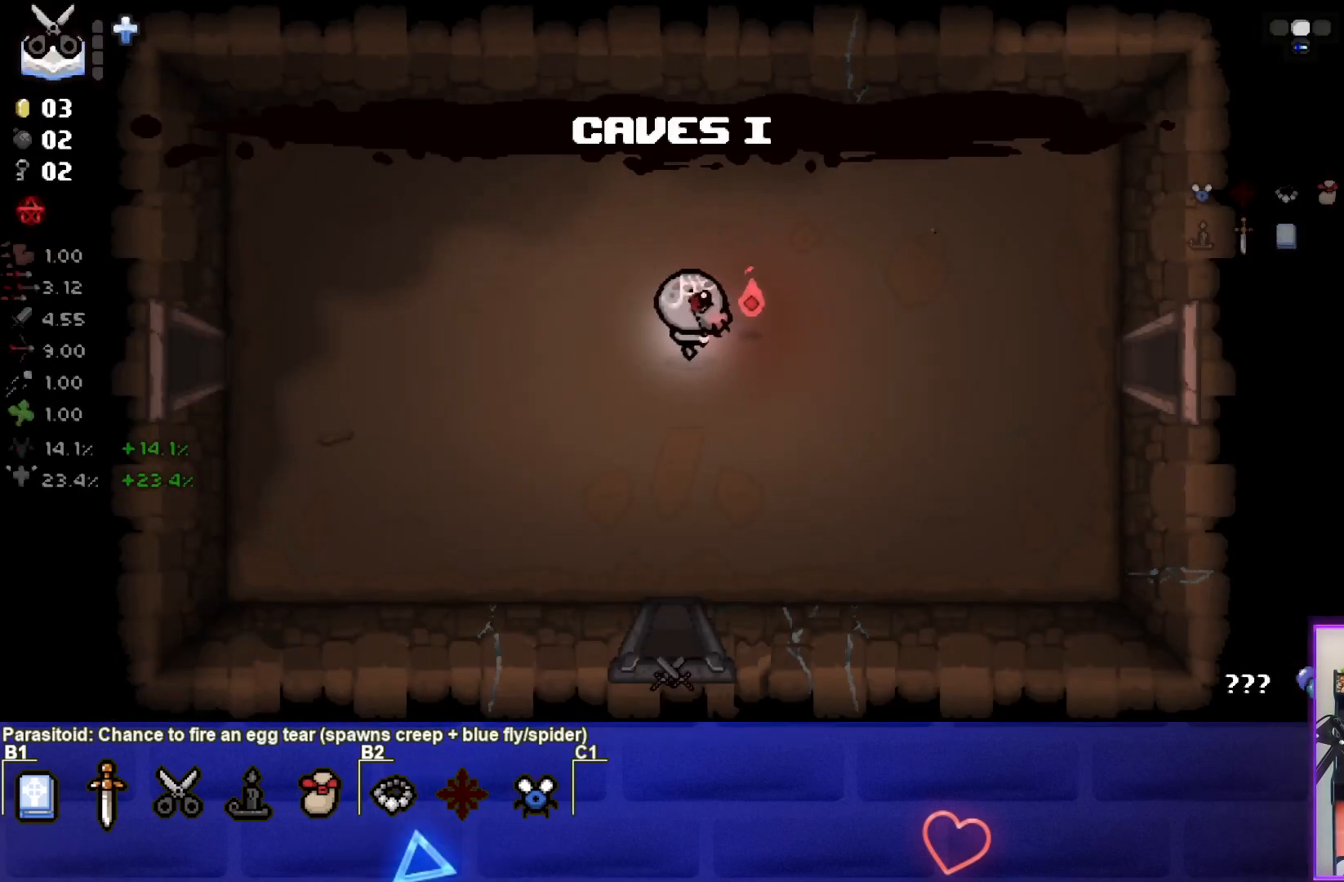
{"buttons": [], "left_stick": "left", "events": [[367, "left_stick", "center"], [467, "left_stick", "left"]]}
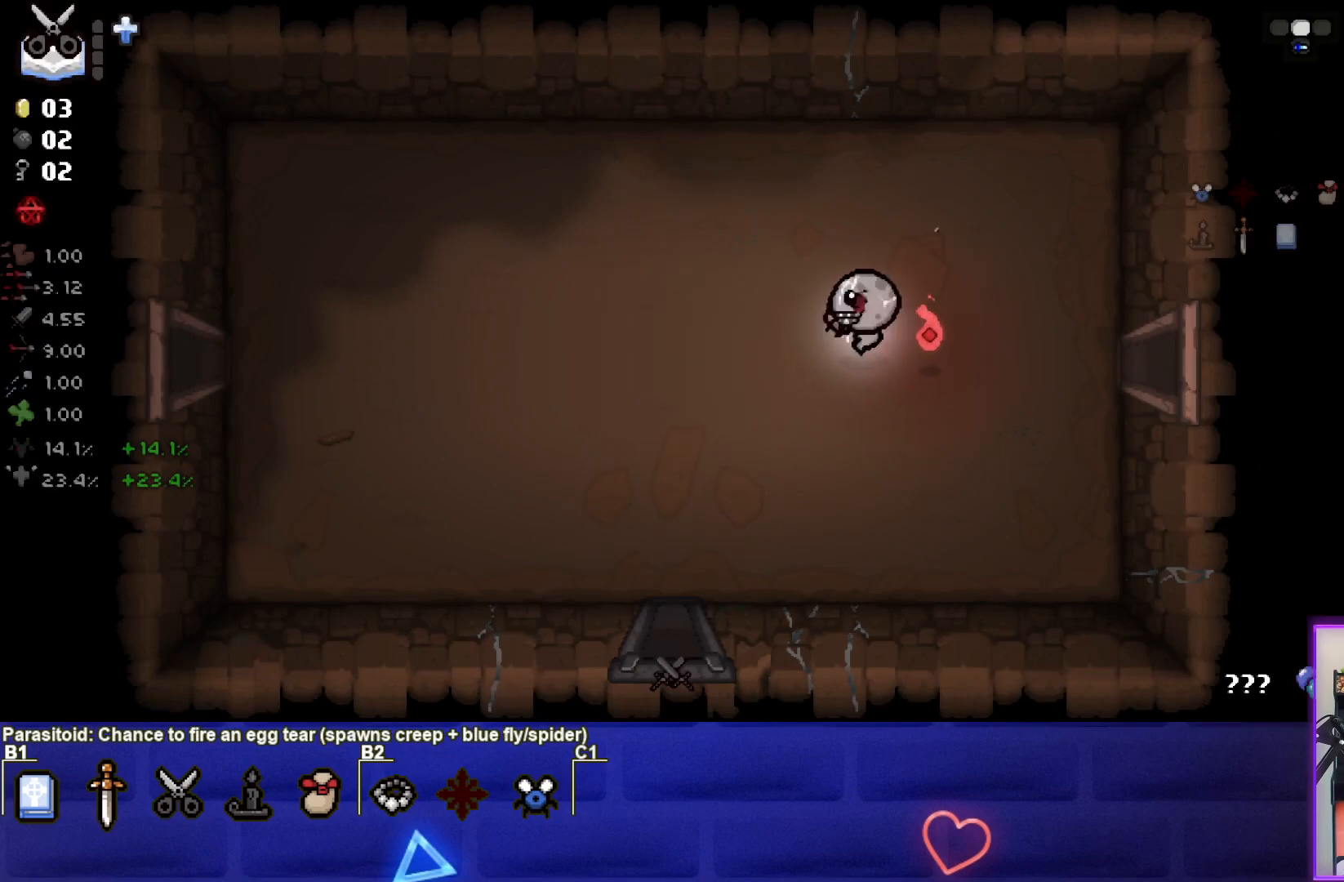
{"buttons": [], "left_stick": "left", "events": []}
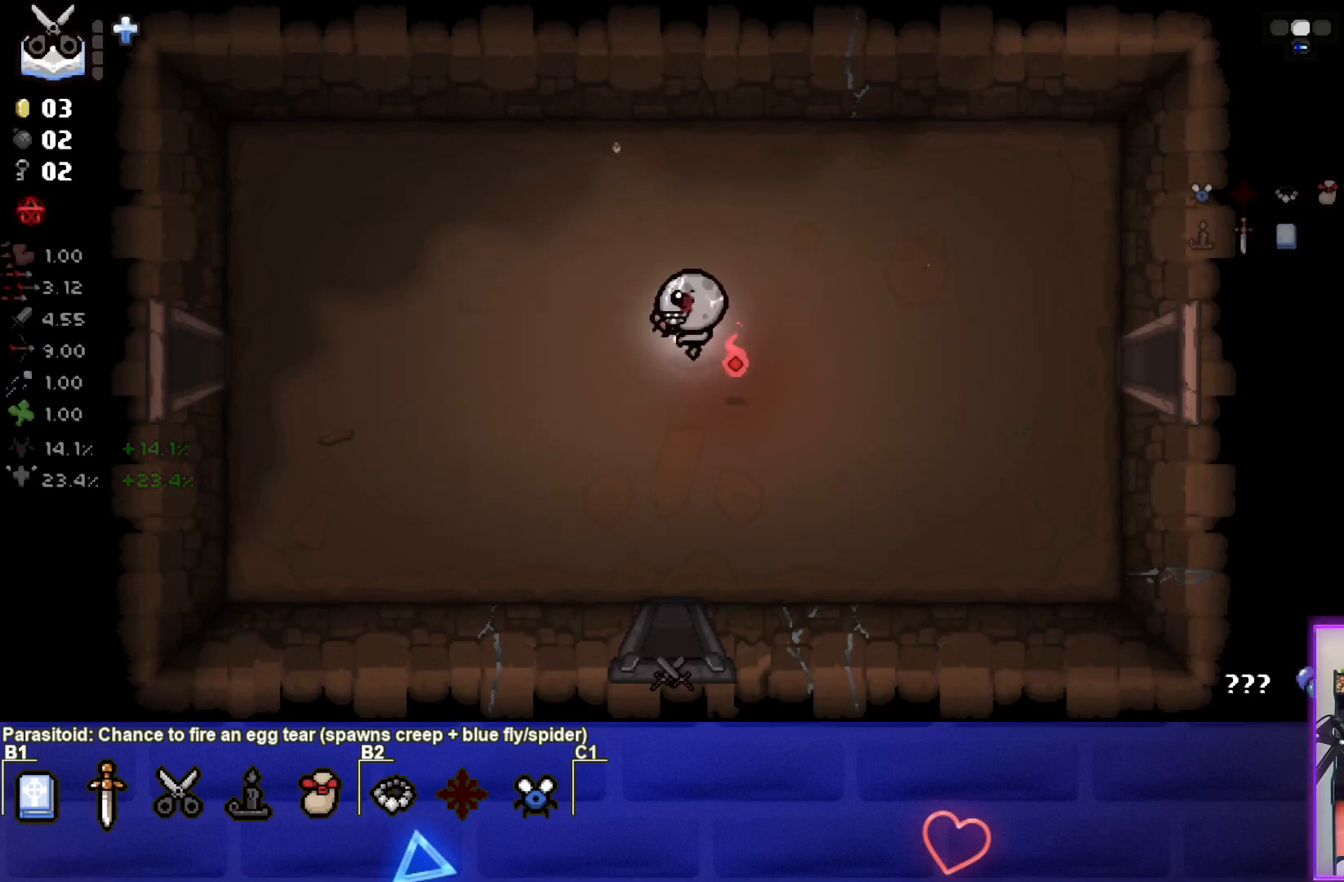
{"buttons": [], "left_stick": "right", "events": [[167, "left_stick", "center"], [467, "left_stick", "right"]]}
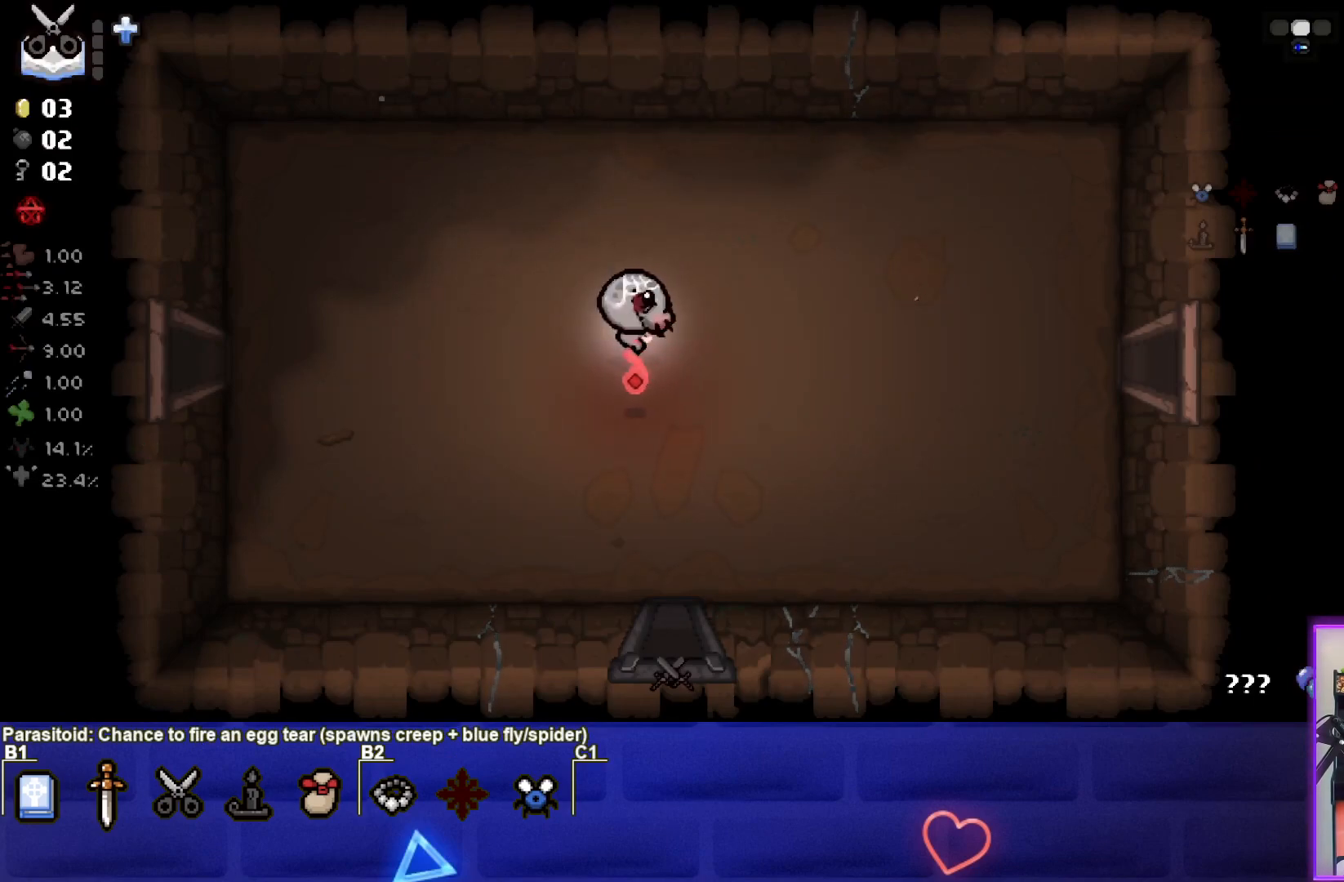
{"buttons": [], "left_stick": "left", "events": [[183, "left_stick", "center"], [483, "left_stick", "left"]]}
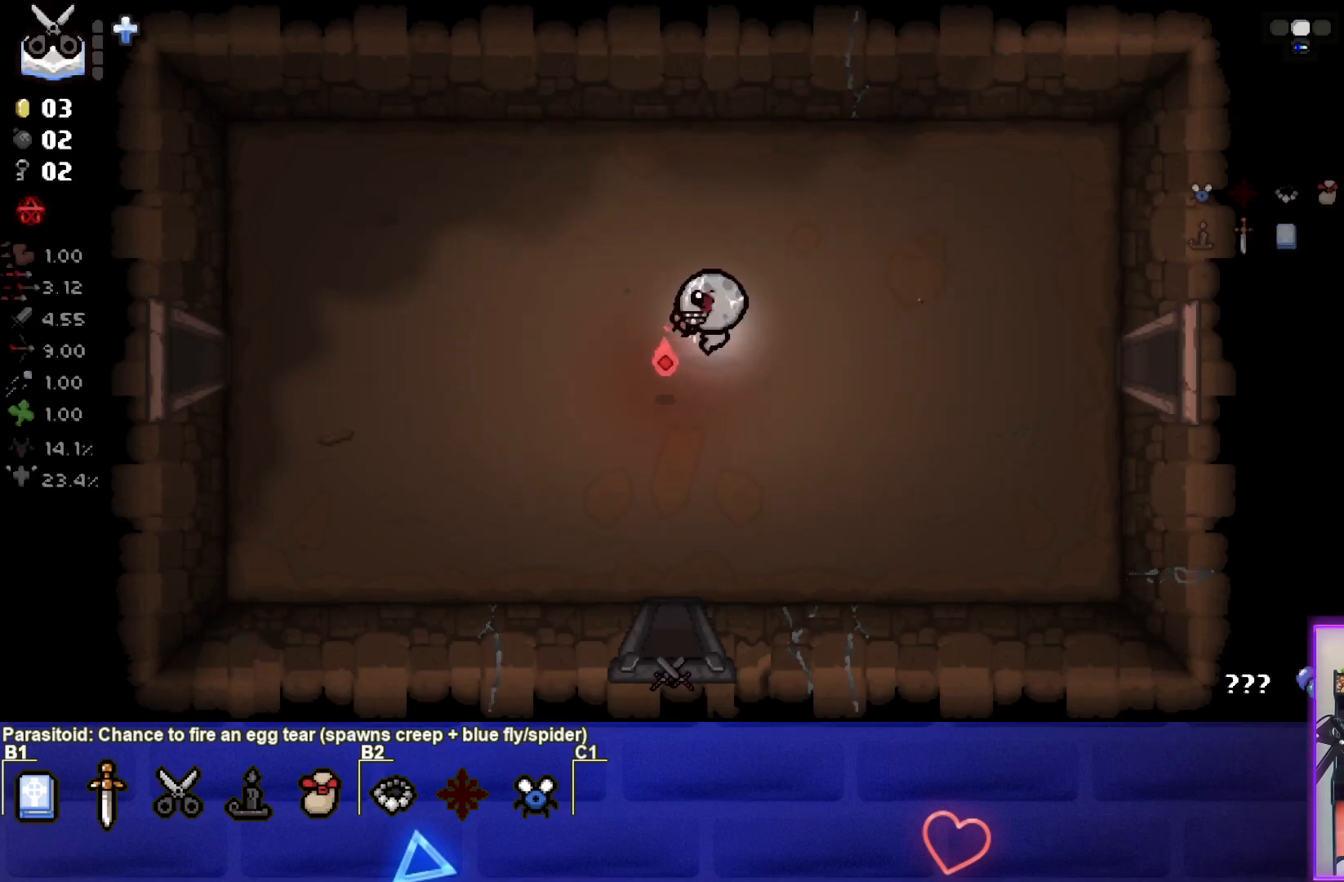
{"buttons": ["CIRCLE"], "left_stick": "center", "events": [[200, "CIRCLE", "down"], [200, "left_stick", "center"], [300, "CIRCLE", "up"], [367, "CIRCLE", "down"], [450, "CIRCLE", "up"], [483, "CIRCLE", "down"]]}
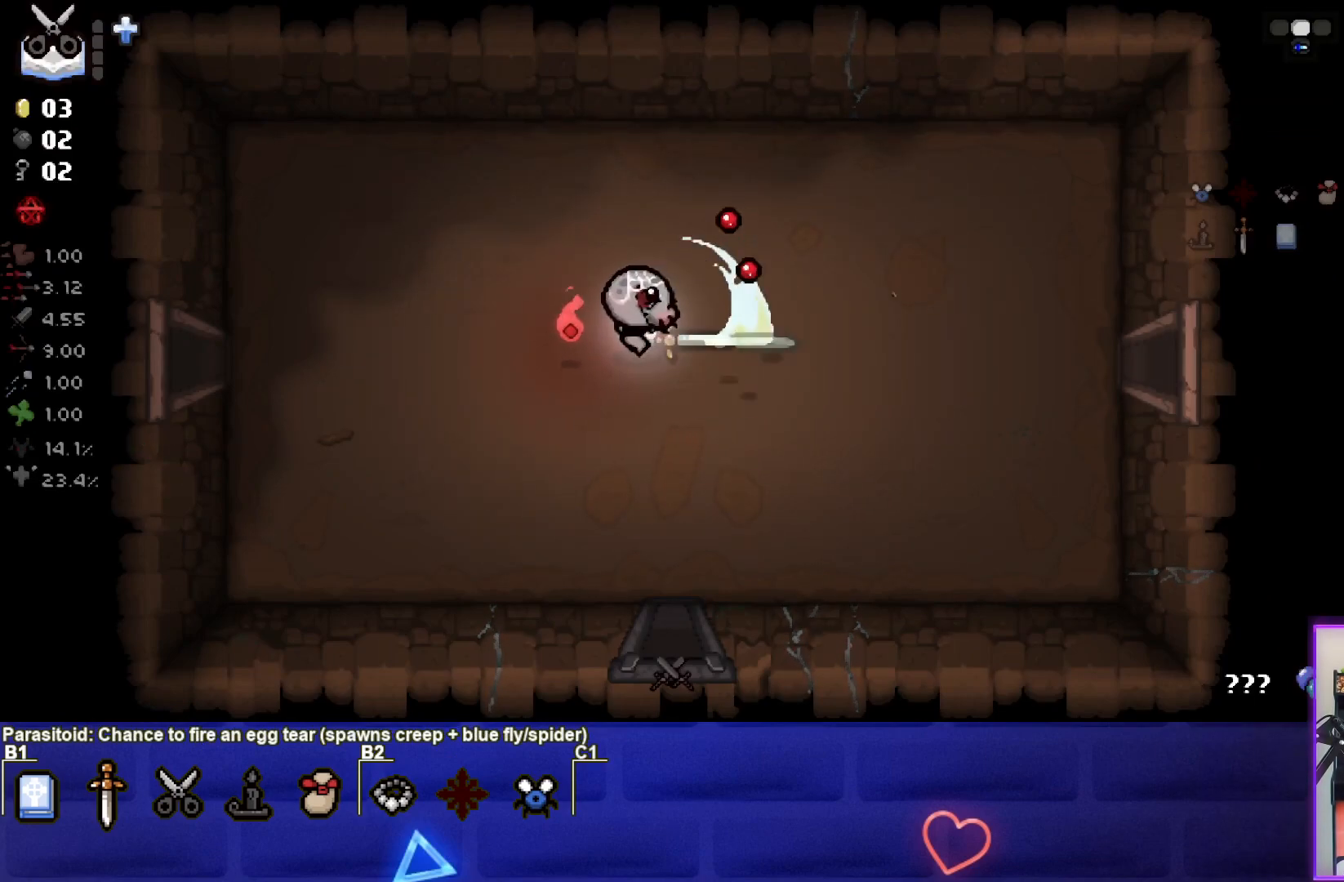
{"buttons": [], "left_stick": "center", "events": [[50, "CIRCLE", "up"], [67, "left_stick", "right"], [117, "CIRCLE", "down"], [183, "CIRCLE", "up"], [250, "CIRCLE", "down"], [300, "CIRCLE", "up"], [383, "CIRCLE", "down"], [417, "left_stick", "center"], [450, "CIRCLE", "up"]]}
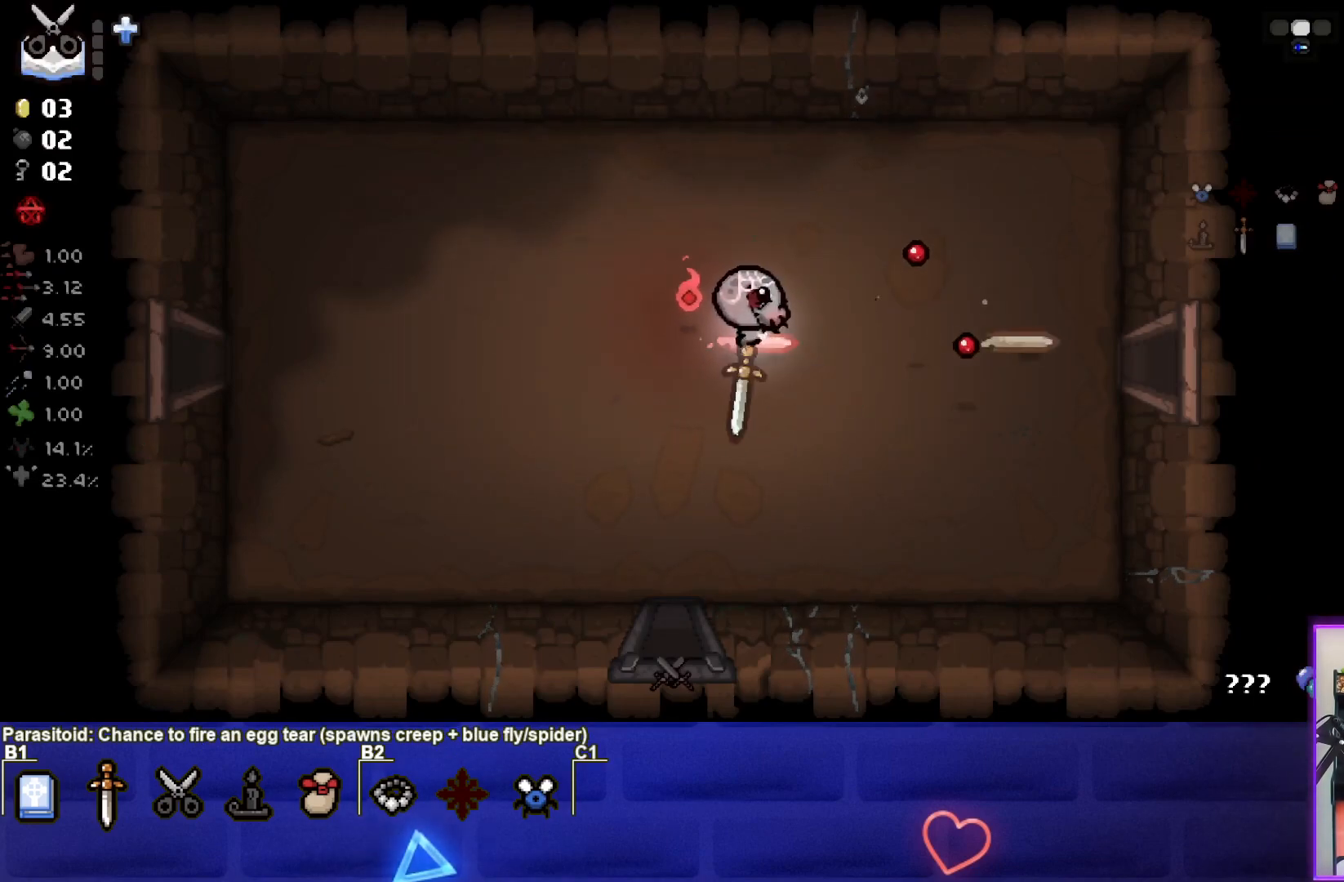
{"buttons": [], "left_stick": "center", "events": [[17, "CIRCLE", "down"], [33, "left_stick", "left"], [83, "CIRCLE", "up"], [150, "CIRCLE", "down"], [217, "left_stick", "center"], [233, "CIRCLE", "up"], [267, "left_stick", "right"], [300, "CIRCLE", "down"], [367, "CIRCLE", "up"], [433, "CIRCLE", "down"], [500, "CIRCLE", "up"], [500, "left_stick", "center"]]}
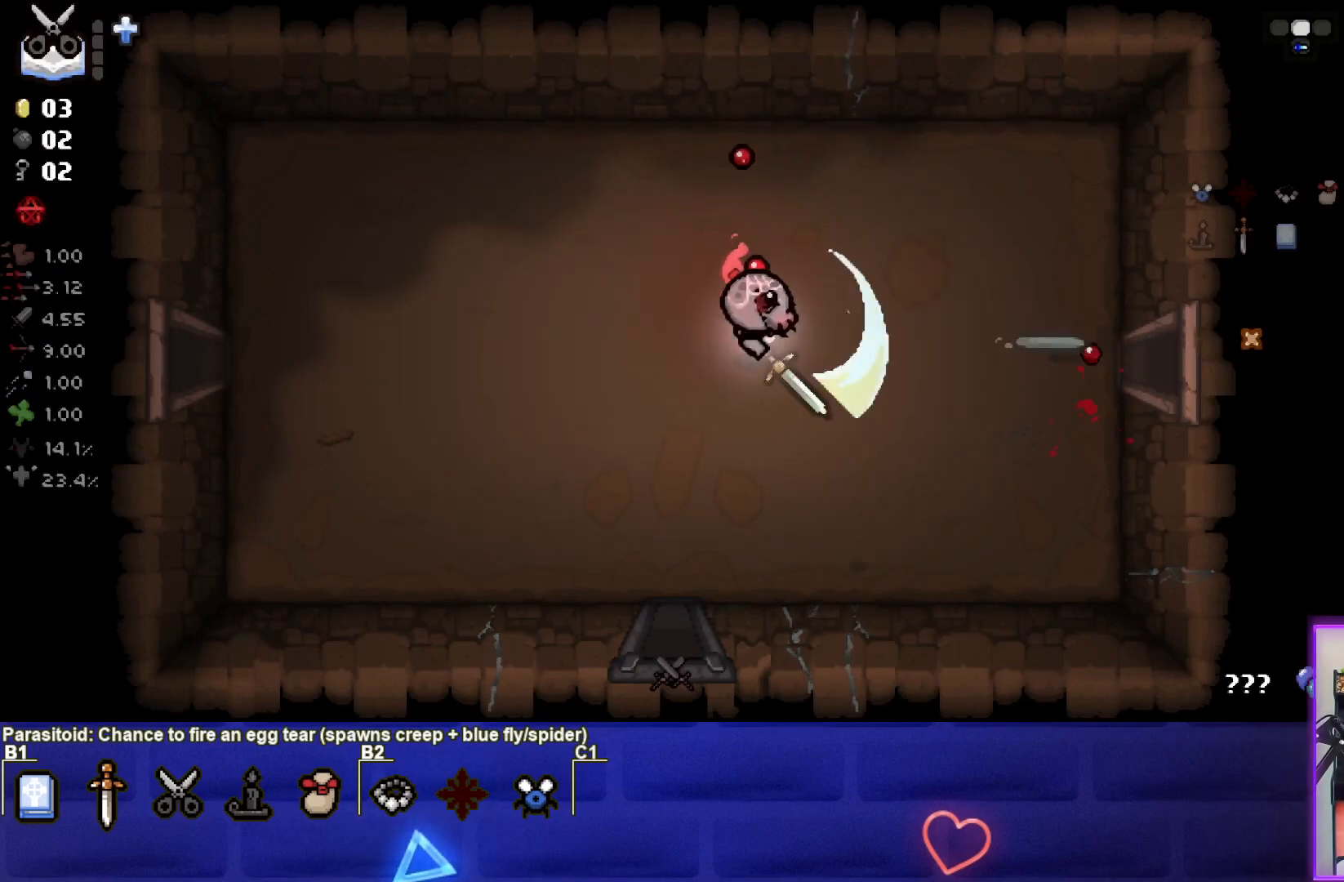
{"buttons": ["CIRCLE"], "left_stick": "left", "events": [[33, "left_stick", "left"], [83, "CIRCLE", "down"], [133, "CIRCLE", "up"], [167, "left_stick", "right"], [200, "CIRCLE", "down"], [283, "CIRCLE", "up"], [333, "CIRCLE", "down"], [367, "left_stick", "left"], [417, "CIRCLE", "up"], [500, "CIRCLE", "down"]]}
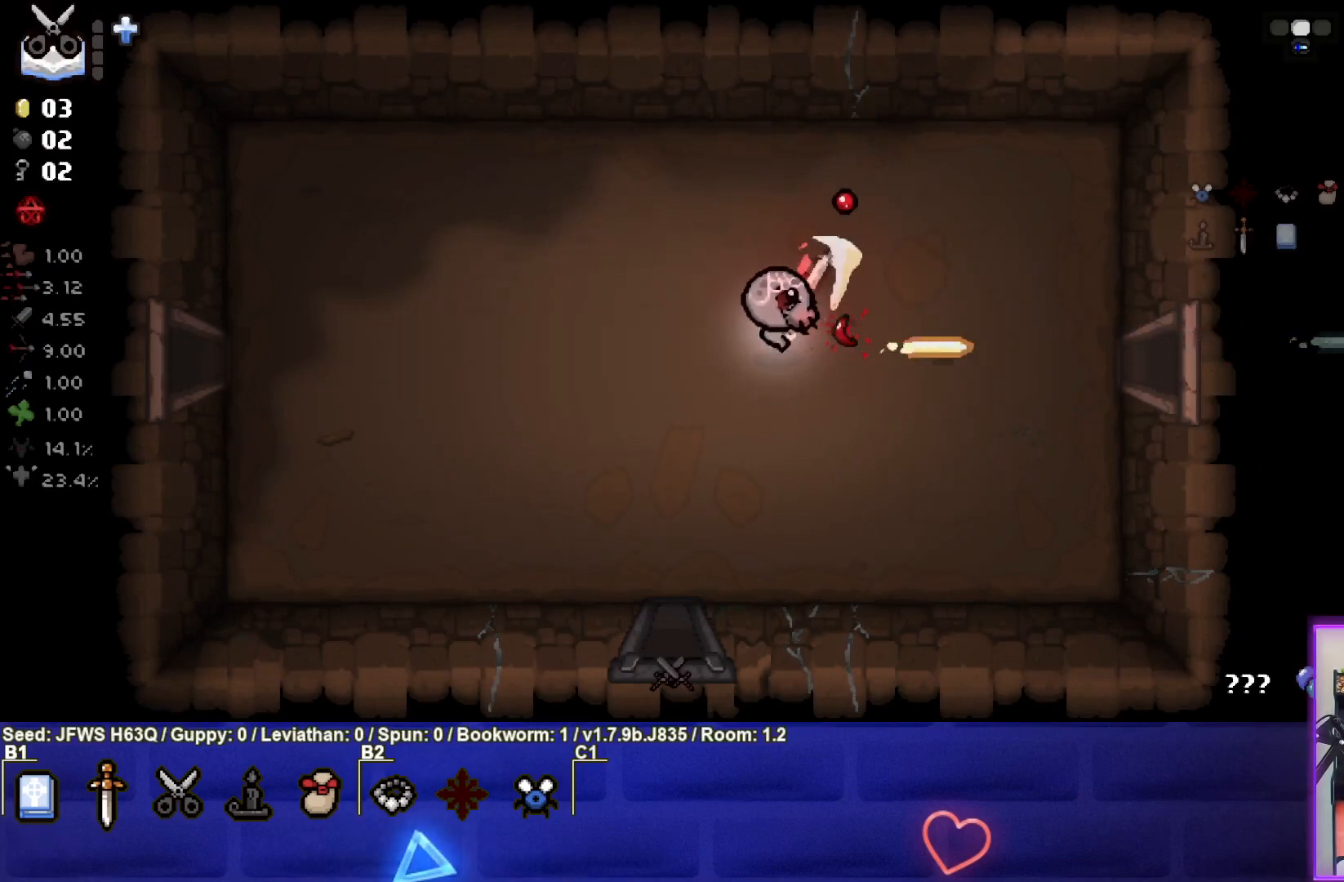
{"buttons": [], "left_stick": "right", "events": [[33, "left_stick", "right"], [50, "CIRCLE", "up"], [117, "CIRCLE", "down"], [167, "CIRCLE", "up"], [200, "left_stick", "center"], [250, "CIRCLE", "down"], [250, "left_stick", "left"], [317, "CIRCLE", "up"], [383, "CIRCLE", "down"], [400, "left_stick", "right"], [450, "CIRCLE", "up"]]}
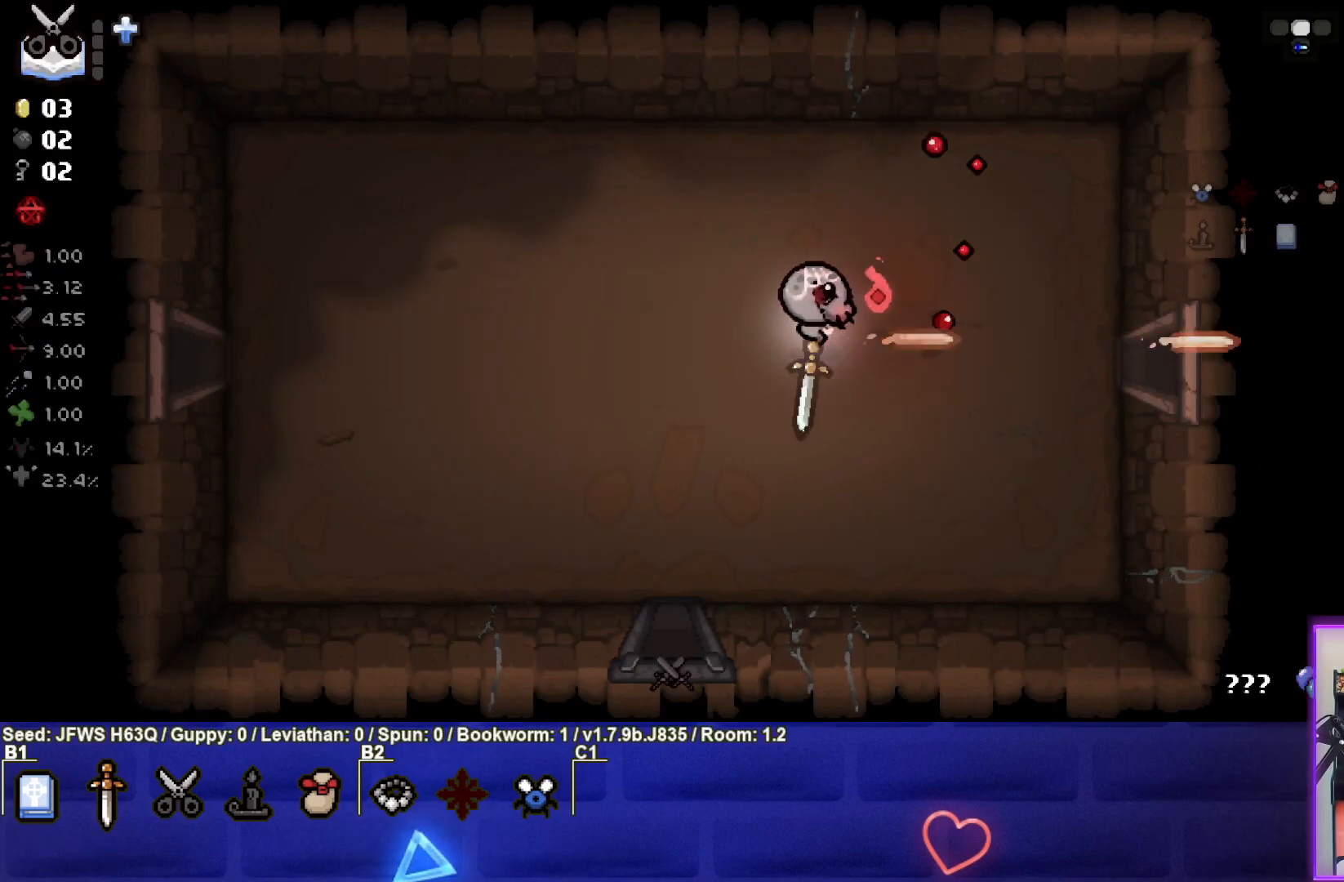
{"buttons": [], "left_stick": "left", "events": [[17, "CIRCLE", "down"], [100, "CIRCLE", "up"], [133, "left_stick", "left"], [150, "CIRCLE", "down"], [217, "CIRCLE", "up"], [283, "left_stick", "right"], [300, "CIRCLE", "down"], [367, "CIRCLE", "up"], [433, "CIRCLE", "down"], [450, "left_stick", "center"], [500, "CIRCLE", "up"], [500, "left_stick", "left"]]}
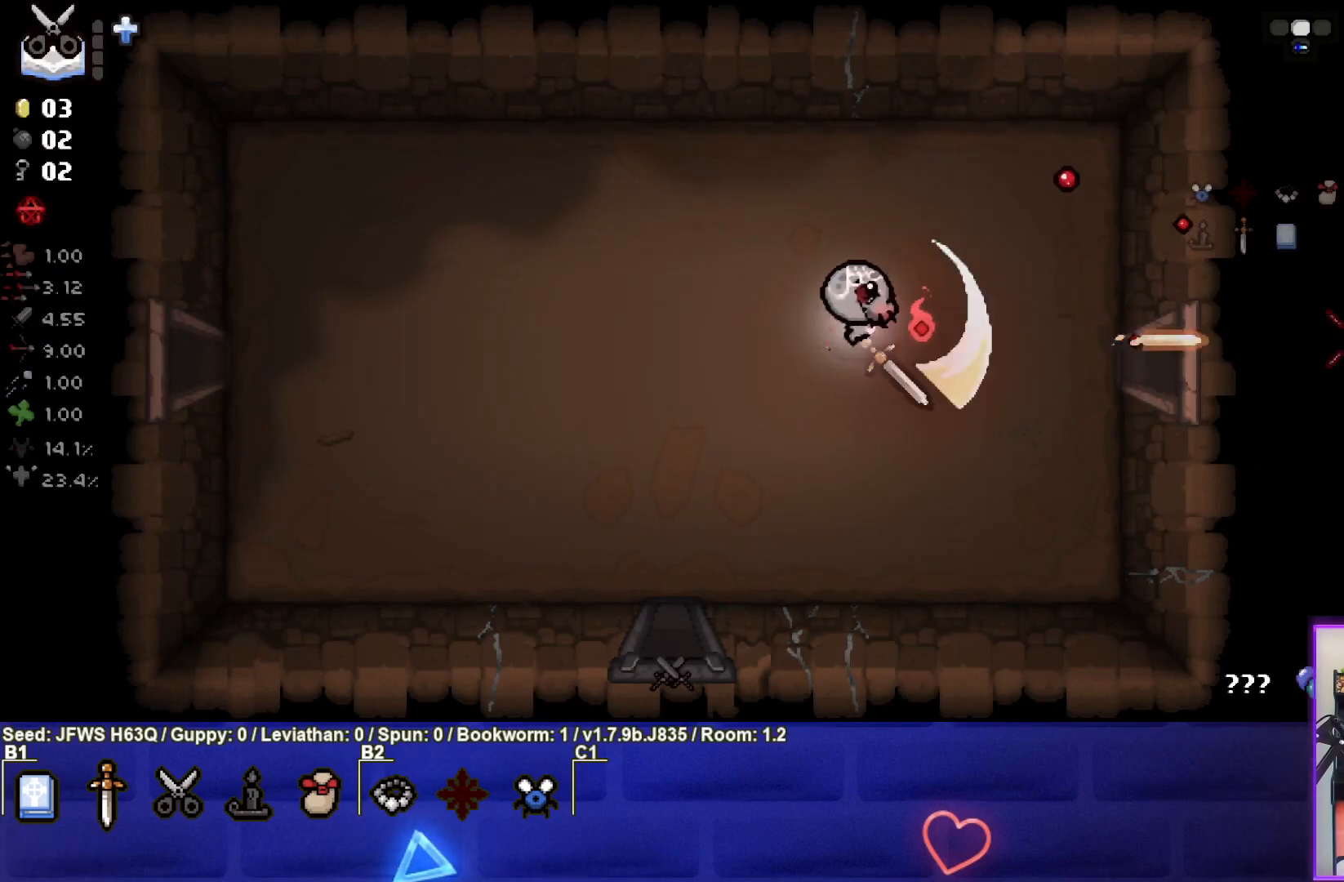
{"buttons": ["CIRCLE"], "left_stick": "center", "events": [[83, "CIRCLE", "down"], [133, "CIRCLE", "up"], [200, "left_stick", "center"], [217, "CIRCLE", "down"], [267, "CIRCLE", "up"], [350, "CIRCLE", "down"], [400, "CIRCLE", "up"], [483, "CIRCLE", "down"]]}
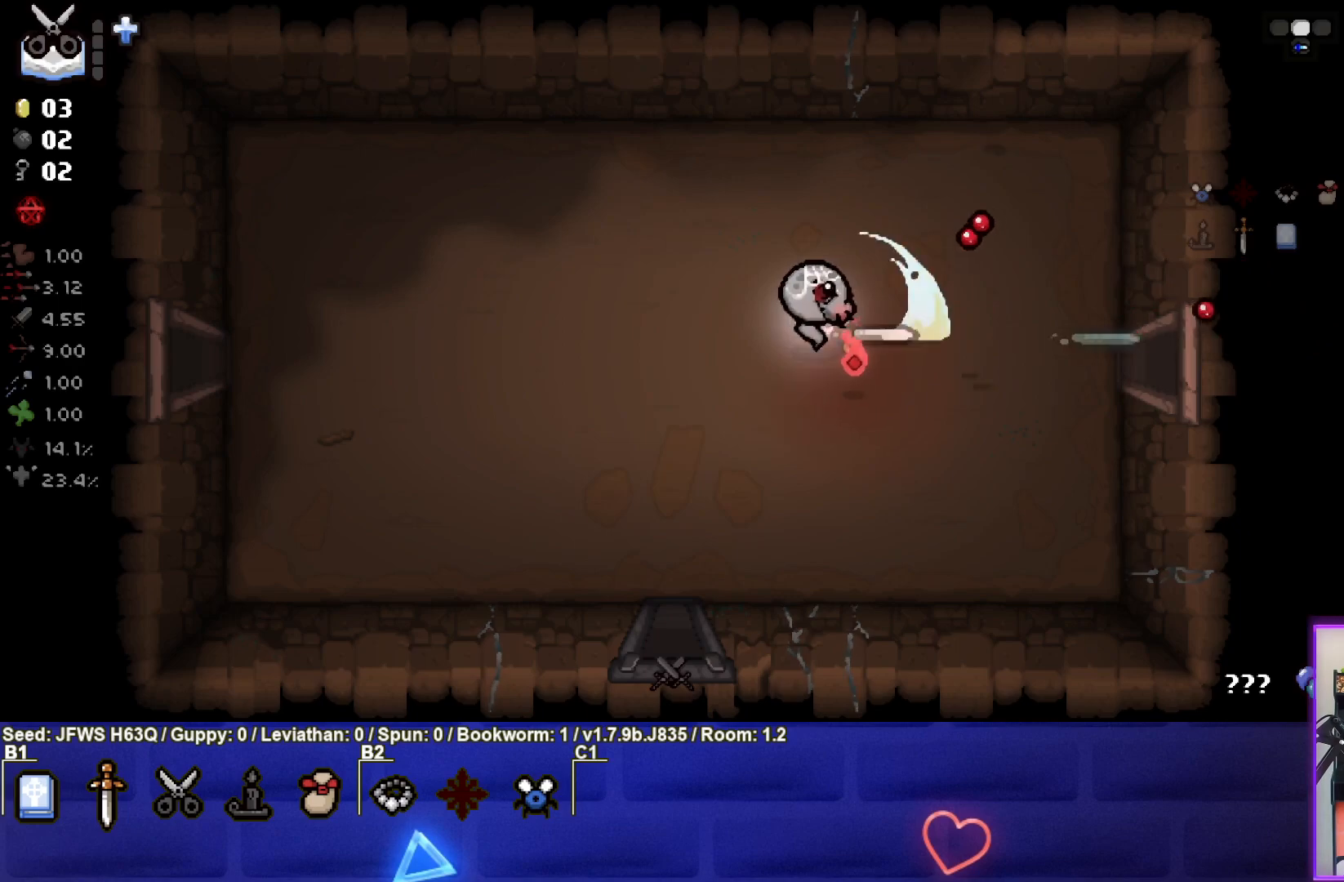
{"buttons": [], "left_stick": "left", "events": [[50, "CIRCLE", "up"], [117, "CIRCLE", "down"], [150, "left_stick", "right"], [183, "CIRCLE", "up"], [250, "CIRCLE", "down"], [333, "CIRCLE", "up"], [400, "CIRCLE", "down"], [433, "left_stick", "center"], [483, "CIRCLE", "up"], [483, "left_stick", "left"]]}
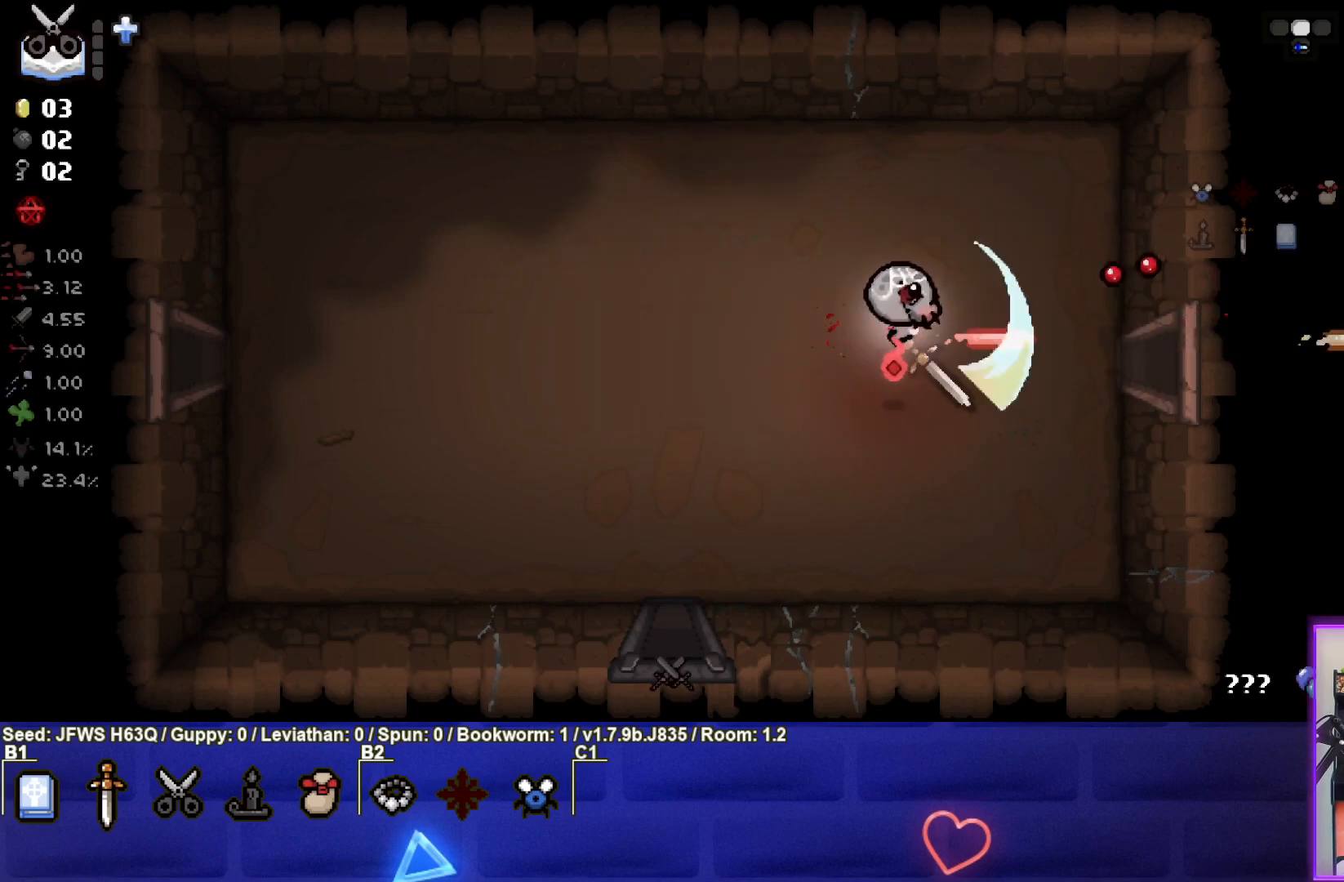
{"buttons": [], "left_stick": "right", "events": [[33, "CIRCLE", "down"], [133, "CIRCLE", "up"], [133, "left_stick", "center"], [217, "left_stick", "right"]]}